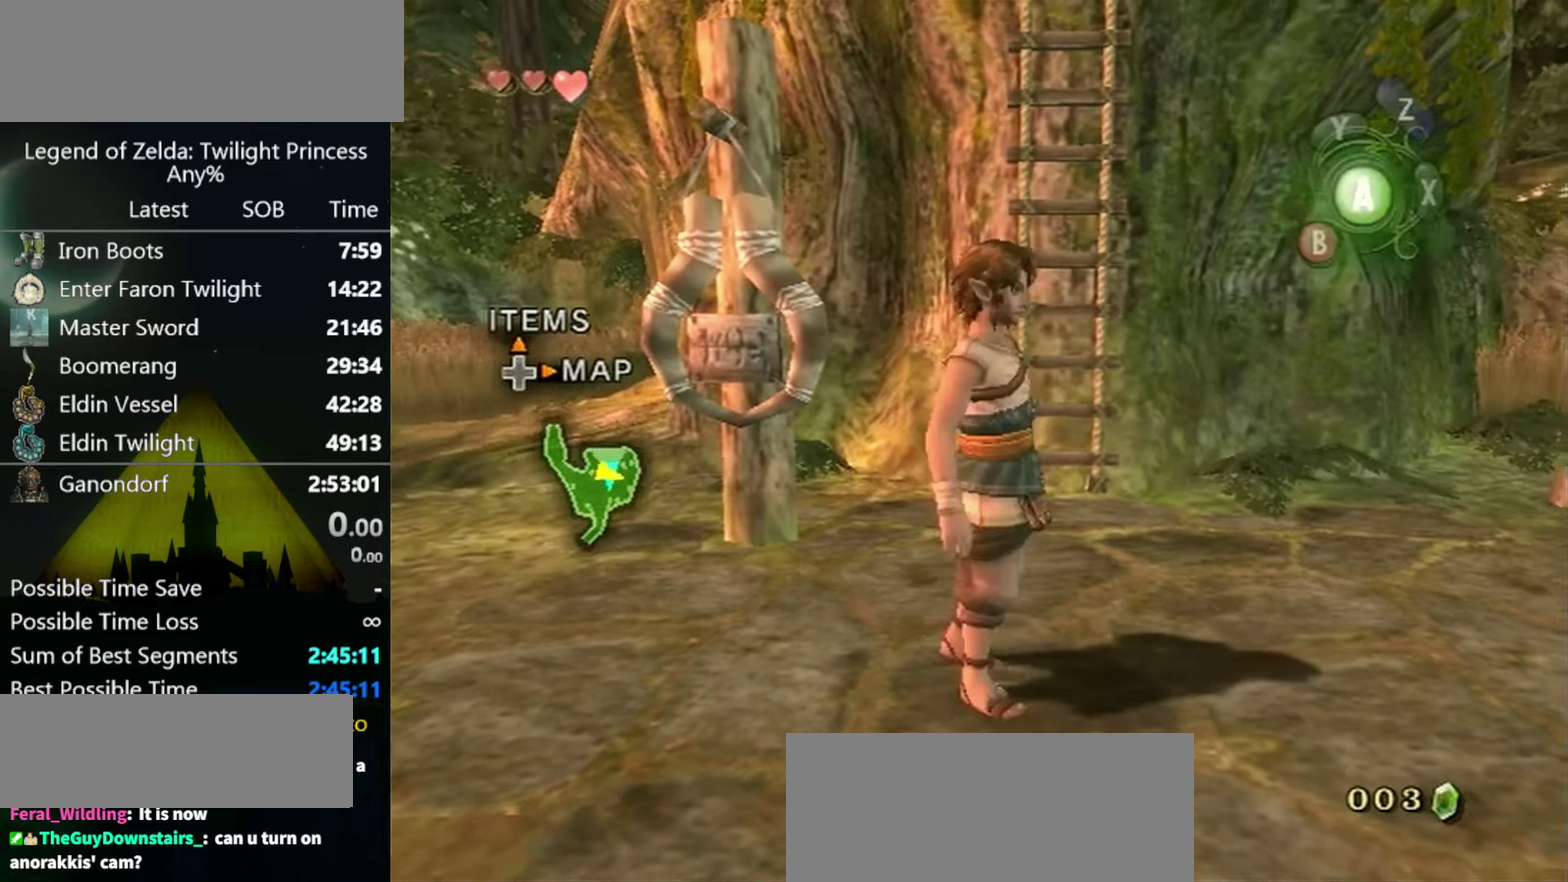
Gameplay with a controller (Nintendo layout); each line is a JSON object with the inputs held at the frame after it. "events" lists button and stick changes between this image and that frame as [ms after this image, input, new state], when the widget could be followed in between. Not read: L3 R3.
{"buttons": [], "left_stick": "up", "right_stick": "center", "events": [[100, "left_stick", "up"], [167, "left_stick", "center"], [267, "left_stick", "down"], [367, "left_stick", "center"], [500, "left_stick", "up"]]}
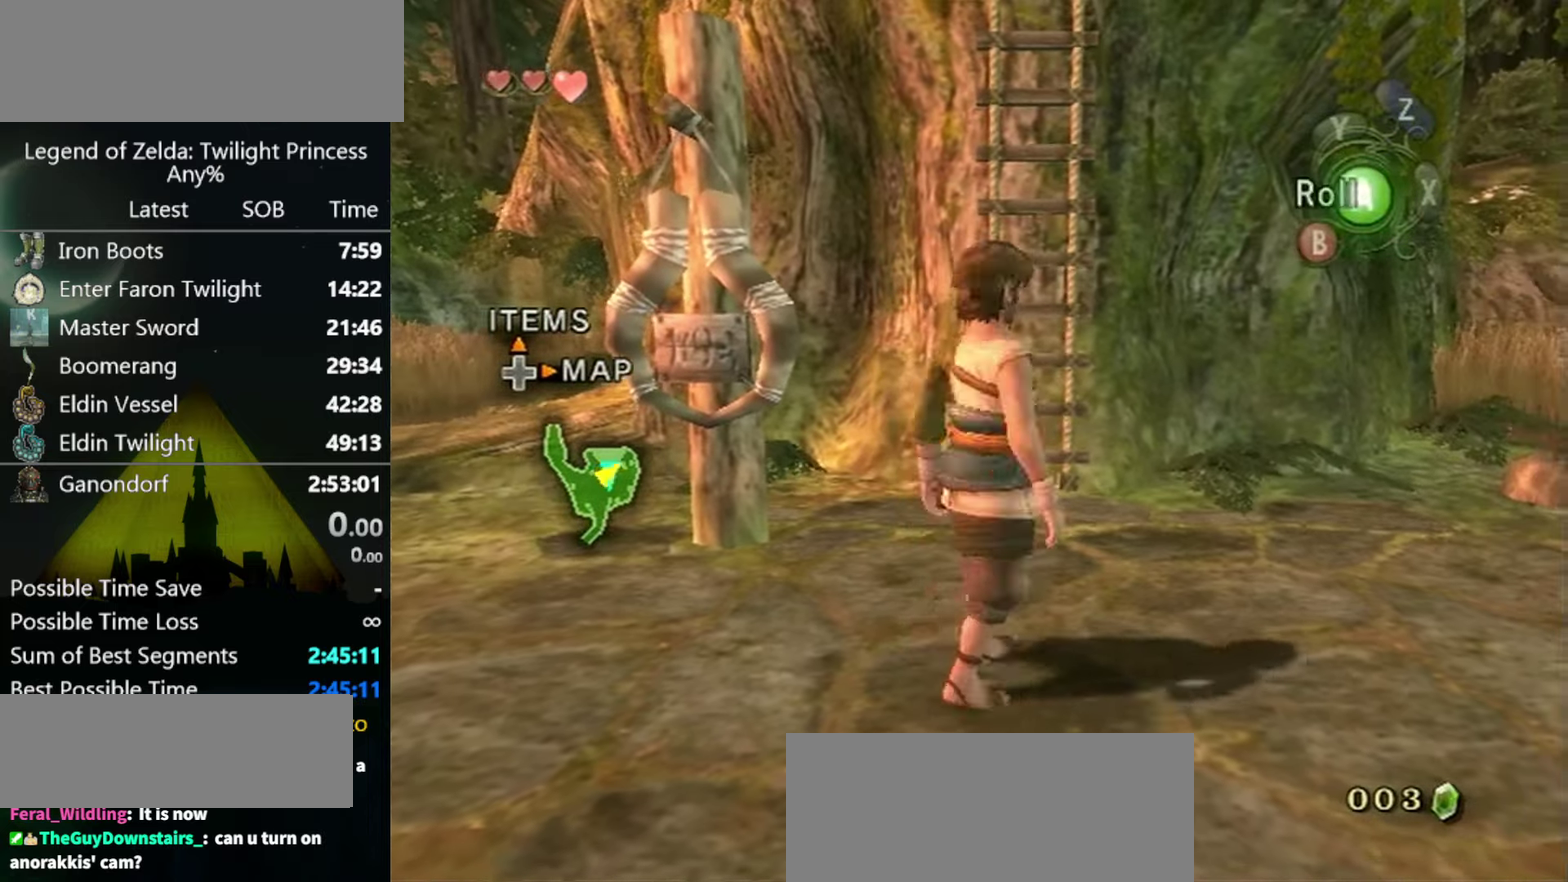
{"buttons": [], "left_stick": "down-right", "right_stick": "center", "events": [[67, "left_stick", "up-left"], [234, "left_stick", "down-left"], [367, "left_stick", "down"], [500, "left_stick", "down-right"]]}
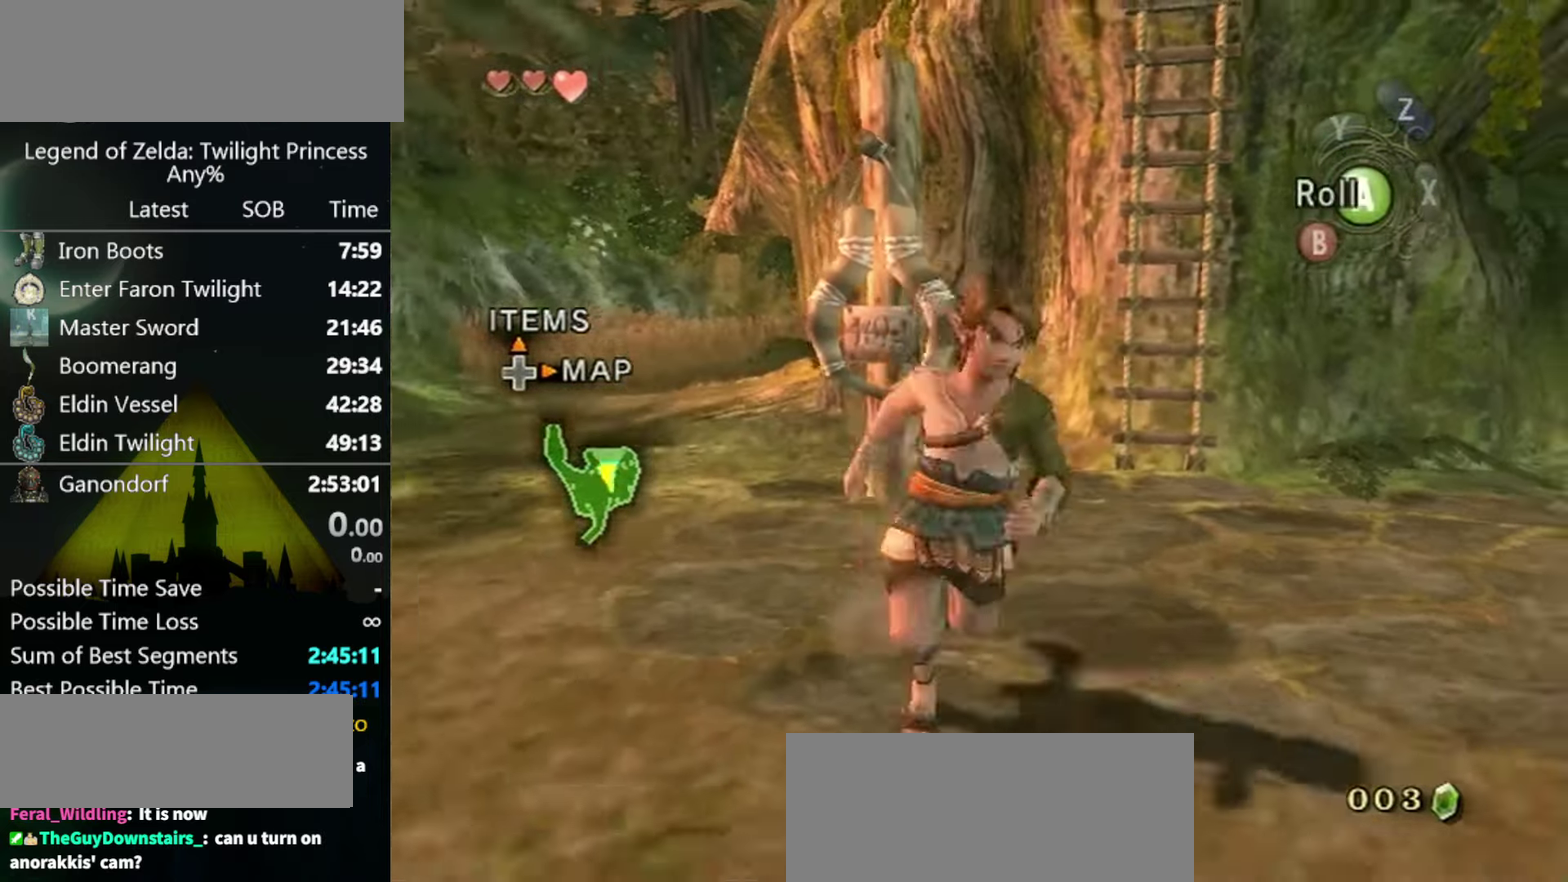
{"buttons": [], "left_stick": "up-right", "right_stick": "center", "events": [[100, "B", "down"], [167, "left_stick", "down-left"], [234, "B", "up"], [267, "left_stick", "up-left"], [334, "left_stick", "up"], [434, "left_stick", "up-right"]]}
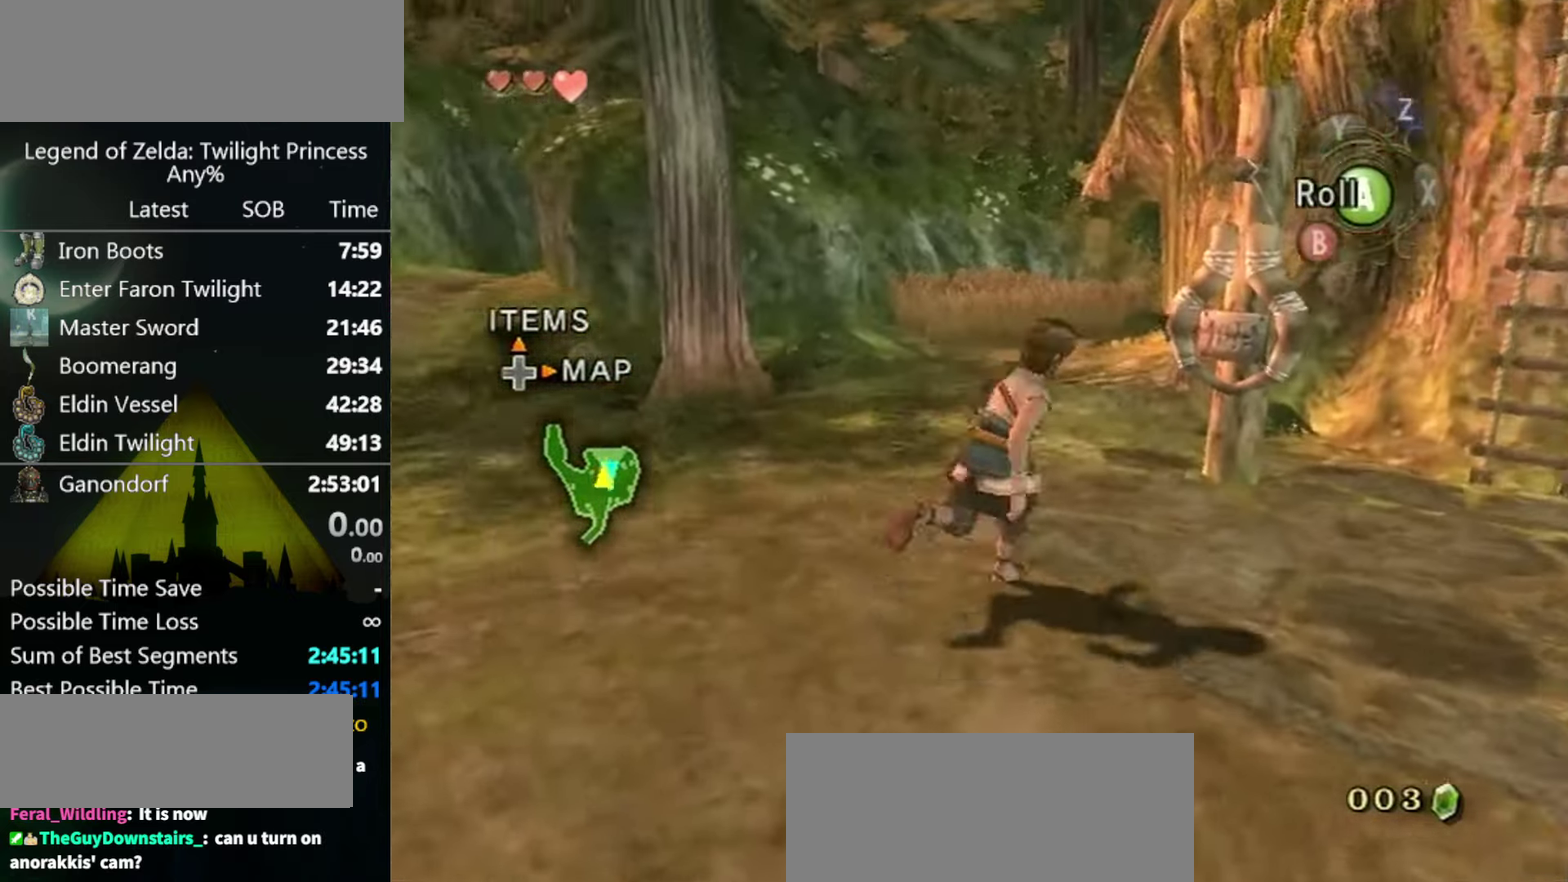
{"buttons": [], "left_stick": "center", "right_stick": "center", "events": [[34, "left_stick", "right"], [100, "left_stick", "down-right"], [234, "left_stick", "up"], [334, "left_stick", "center"]]}
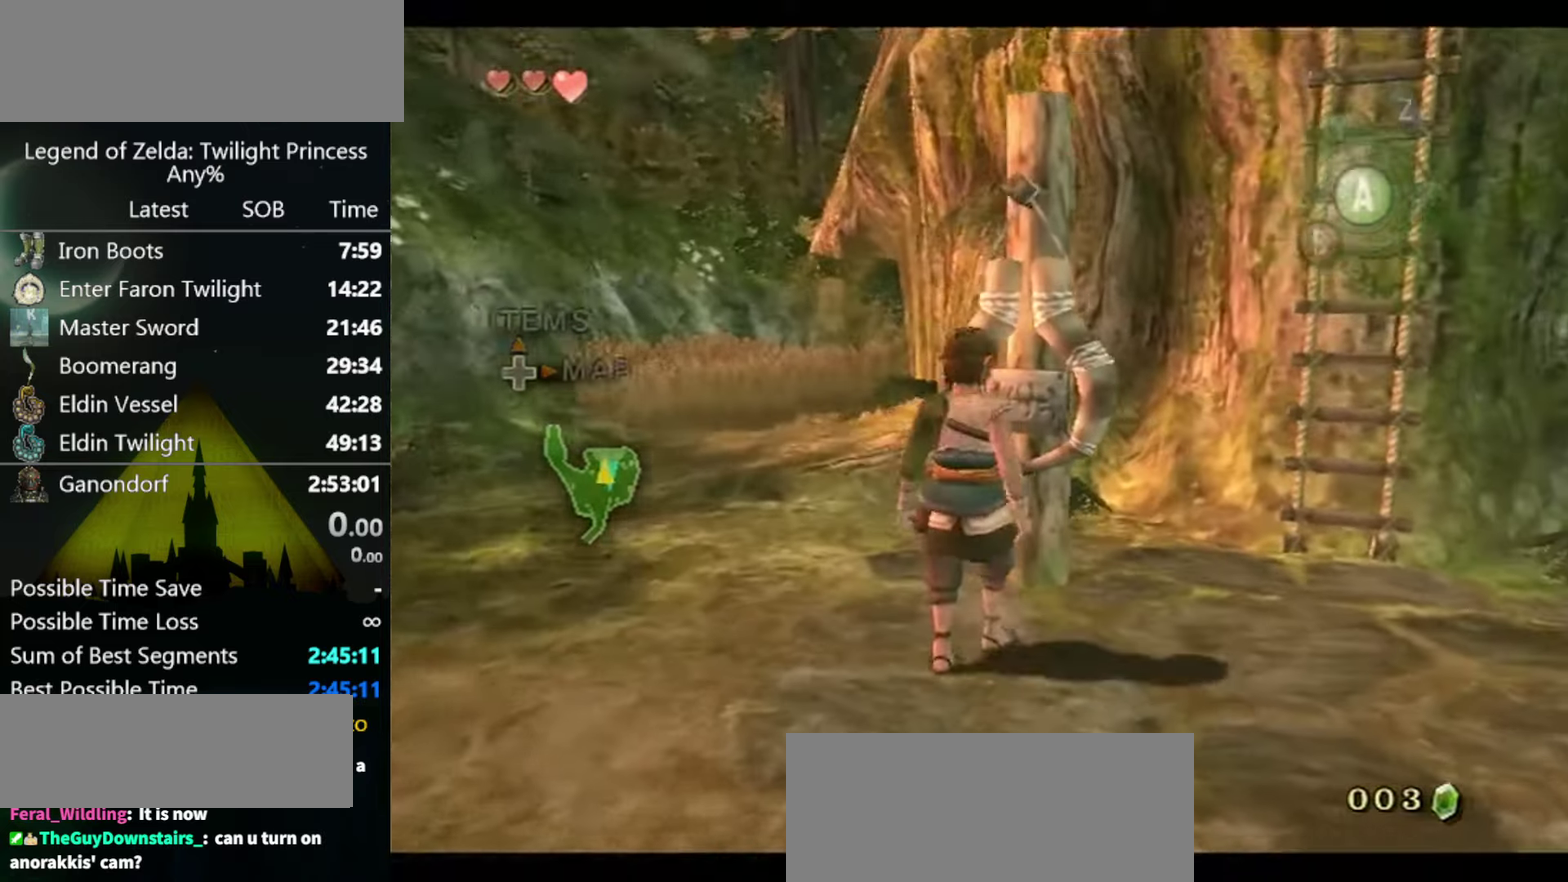
{"buttons": [], "left_stick": "center", "right_stick": "center", "events": [[200, "L1", "down"], [300, "L1", "up"]]}
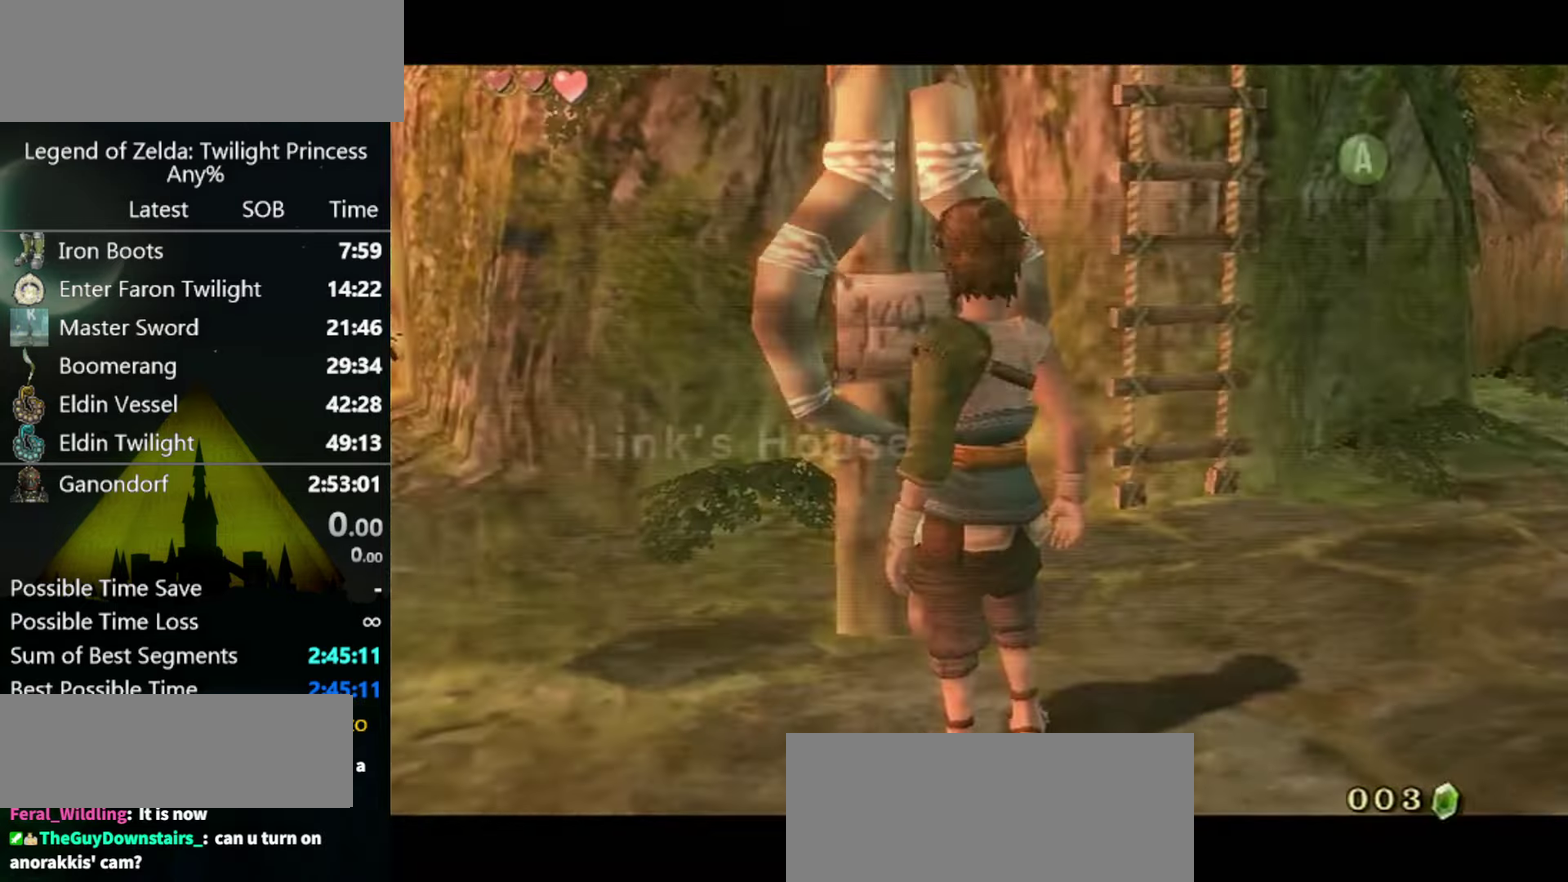
{"buttons": [], "left_stick": "center", "right_stick": "center", "events": [[167, "A", "down"], [200, "B", "down"], [234, "A", "up"], [267, "B", "up"], [434, "A", "down"], [500, "A", "up"]]}
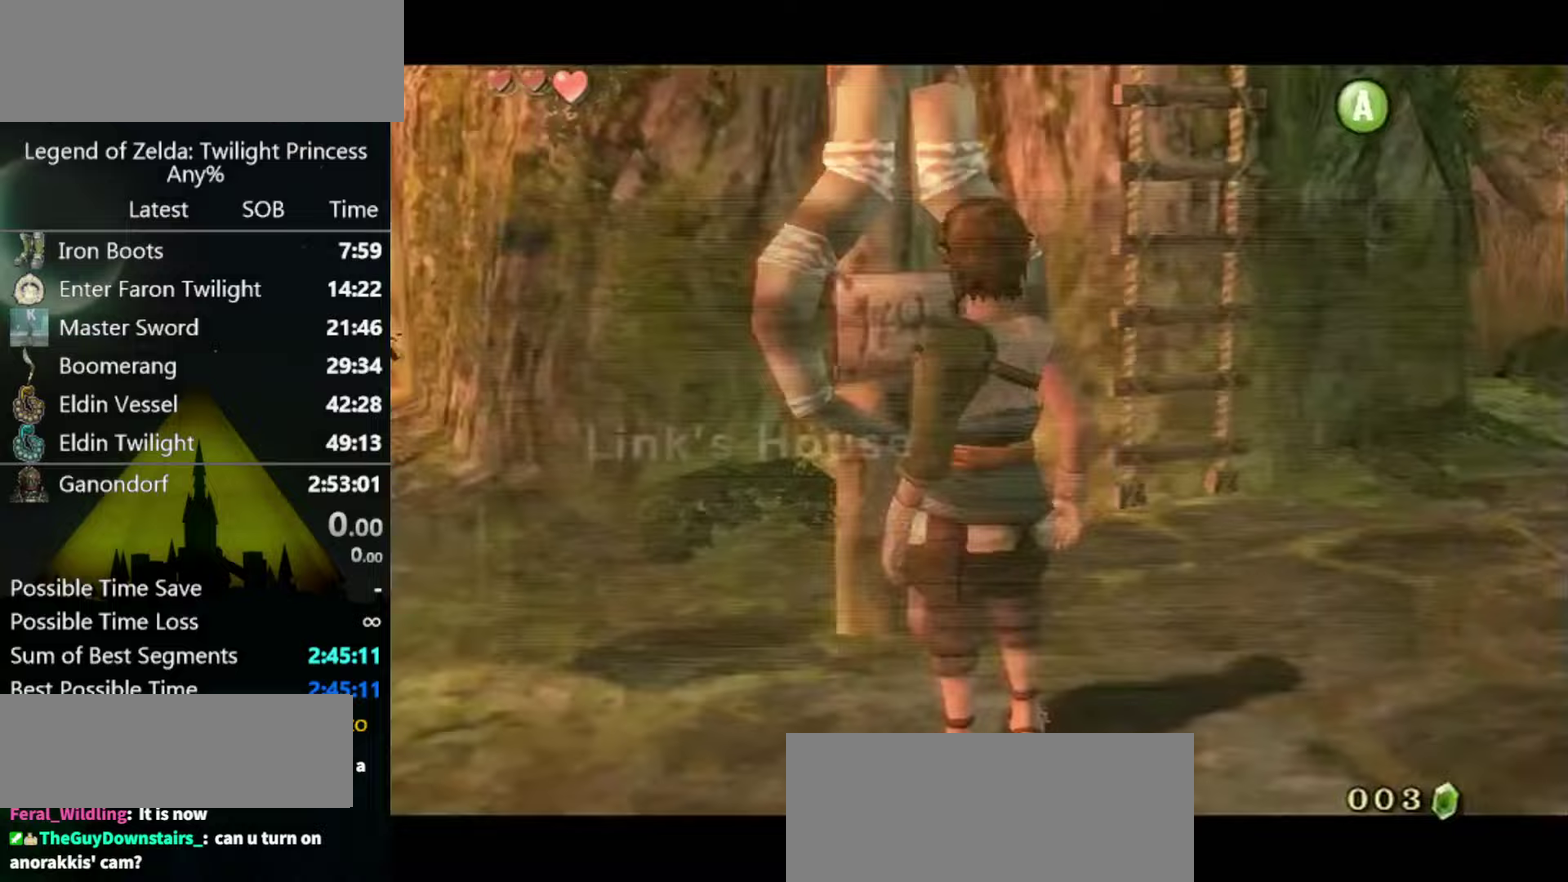
{"buttons": [], "left_stick": "down-left", "right_stick": "center", "events": [[67, "B", "down"], [200, "B", "up"], [367, "left_stick", "down-left"]]}
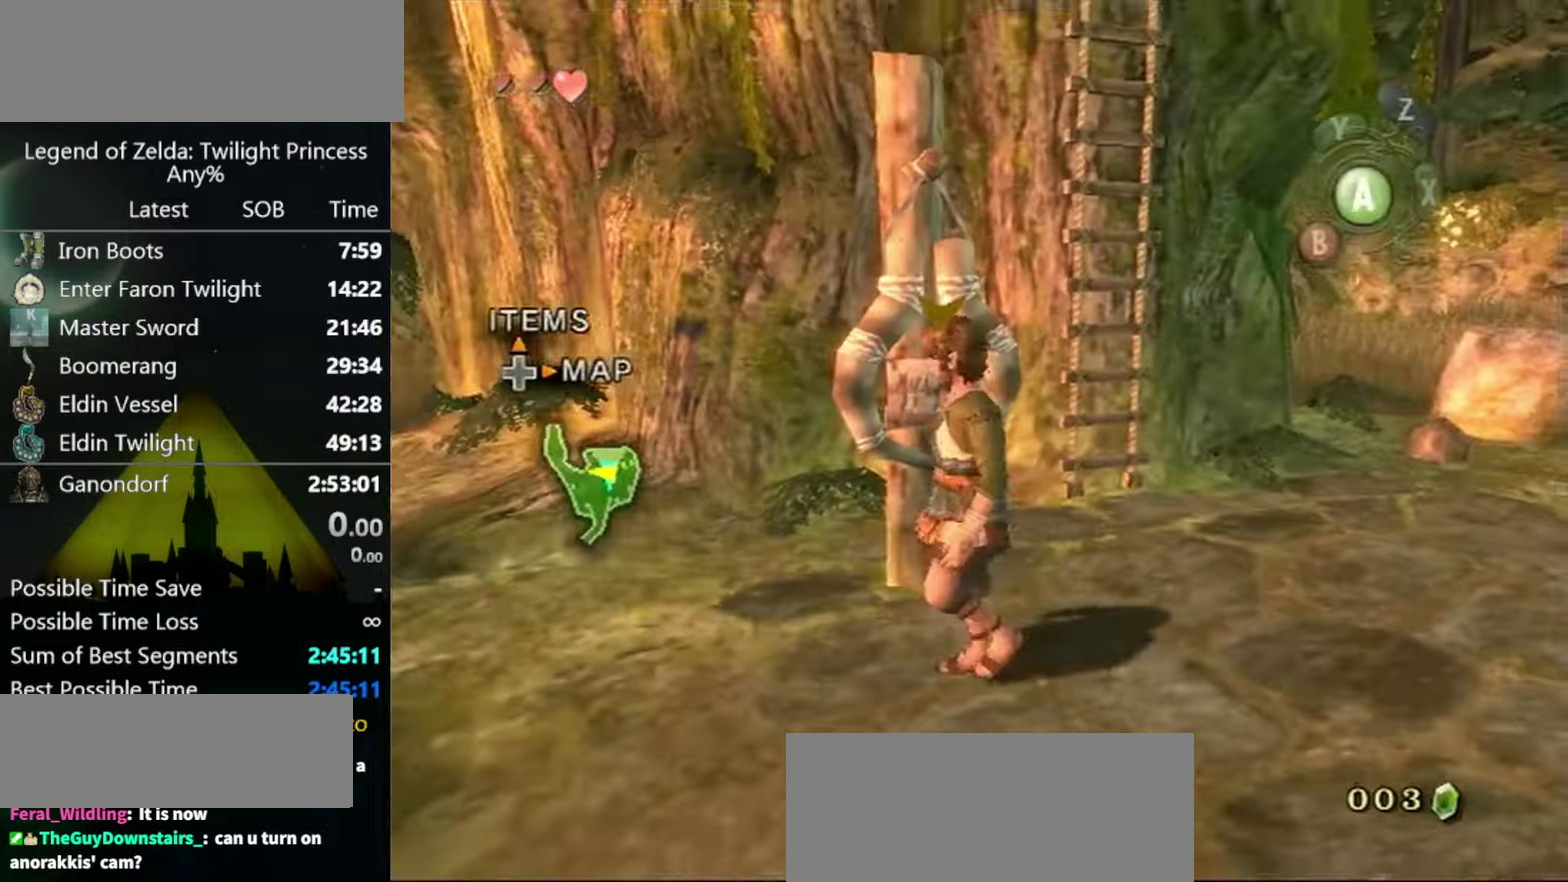
{"buttons": ["A"], "left_stick": "up-left", "right_stick": "center", "events": [[200, "left_stick", "left"], [333, "left_stick", "up-left"], [500, "A", "down"]]}
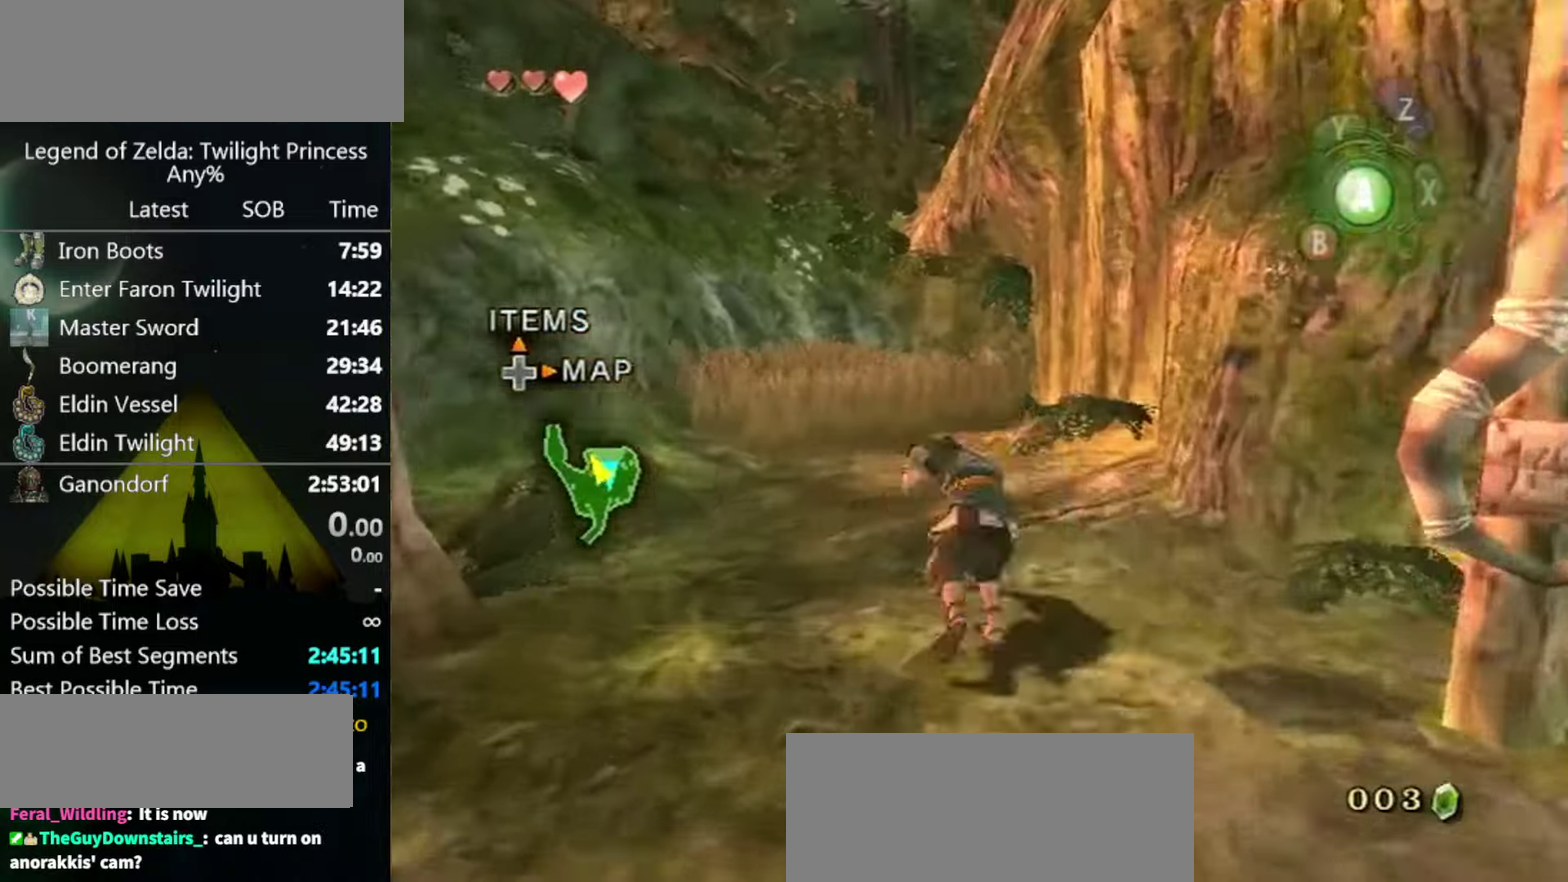
{"buttons": ["L1"], "left_stick": "center", "right_stick": "center", "events": [[33, "left_stick", "up"], [100, "A", "up"], [233, "left_stick", "center"], [267, "L1", "down"]]}
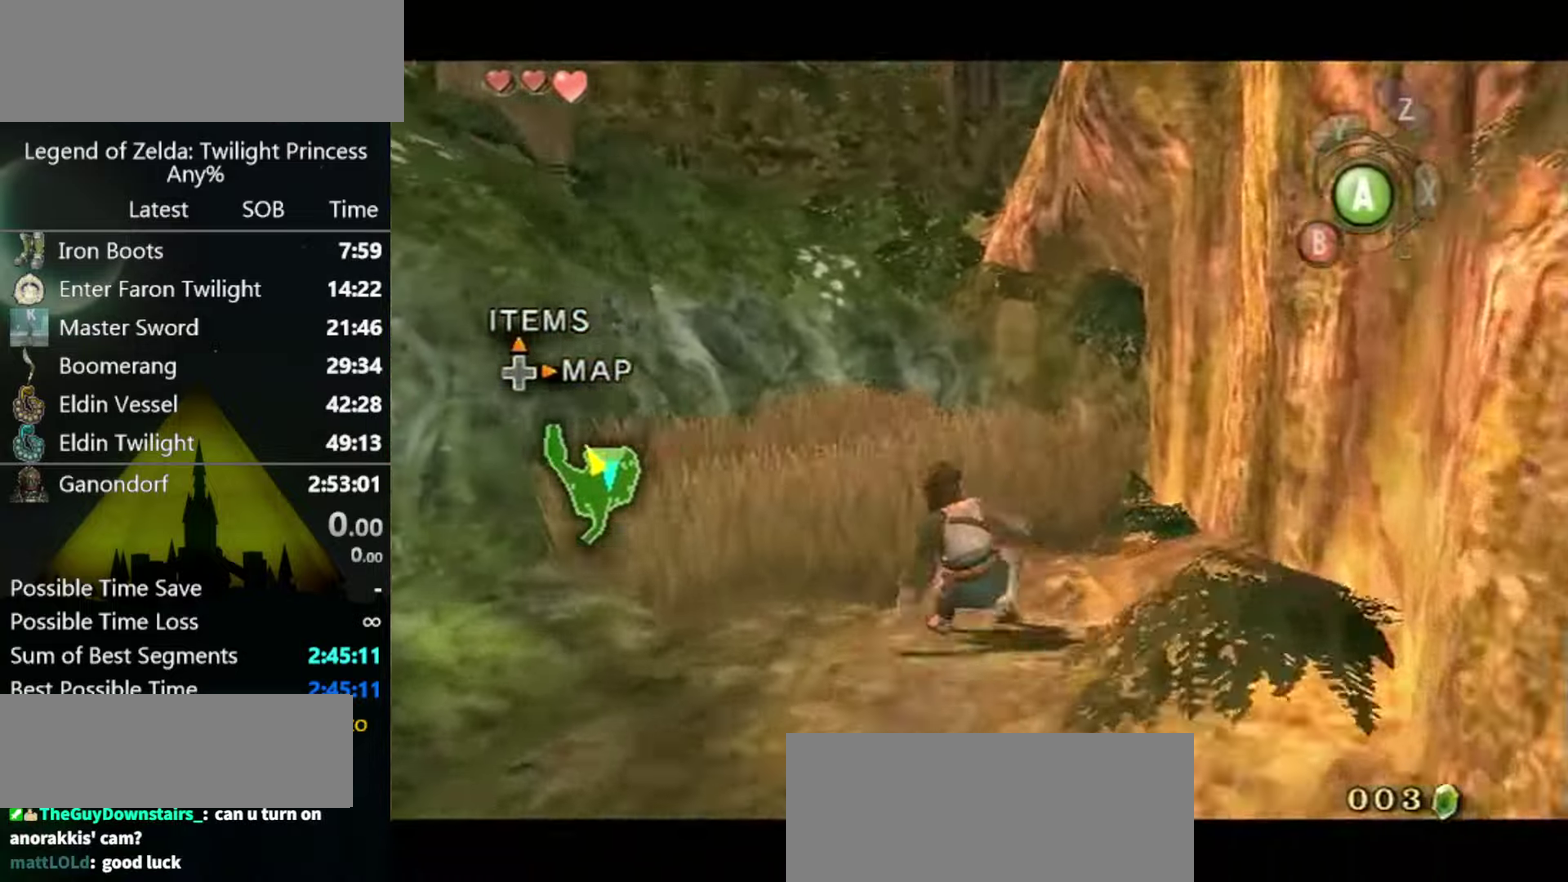
{"buttons": [], "left_stick": "center", "right_stick": "center", "events": [[267, "L1", "up"]]}
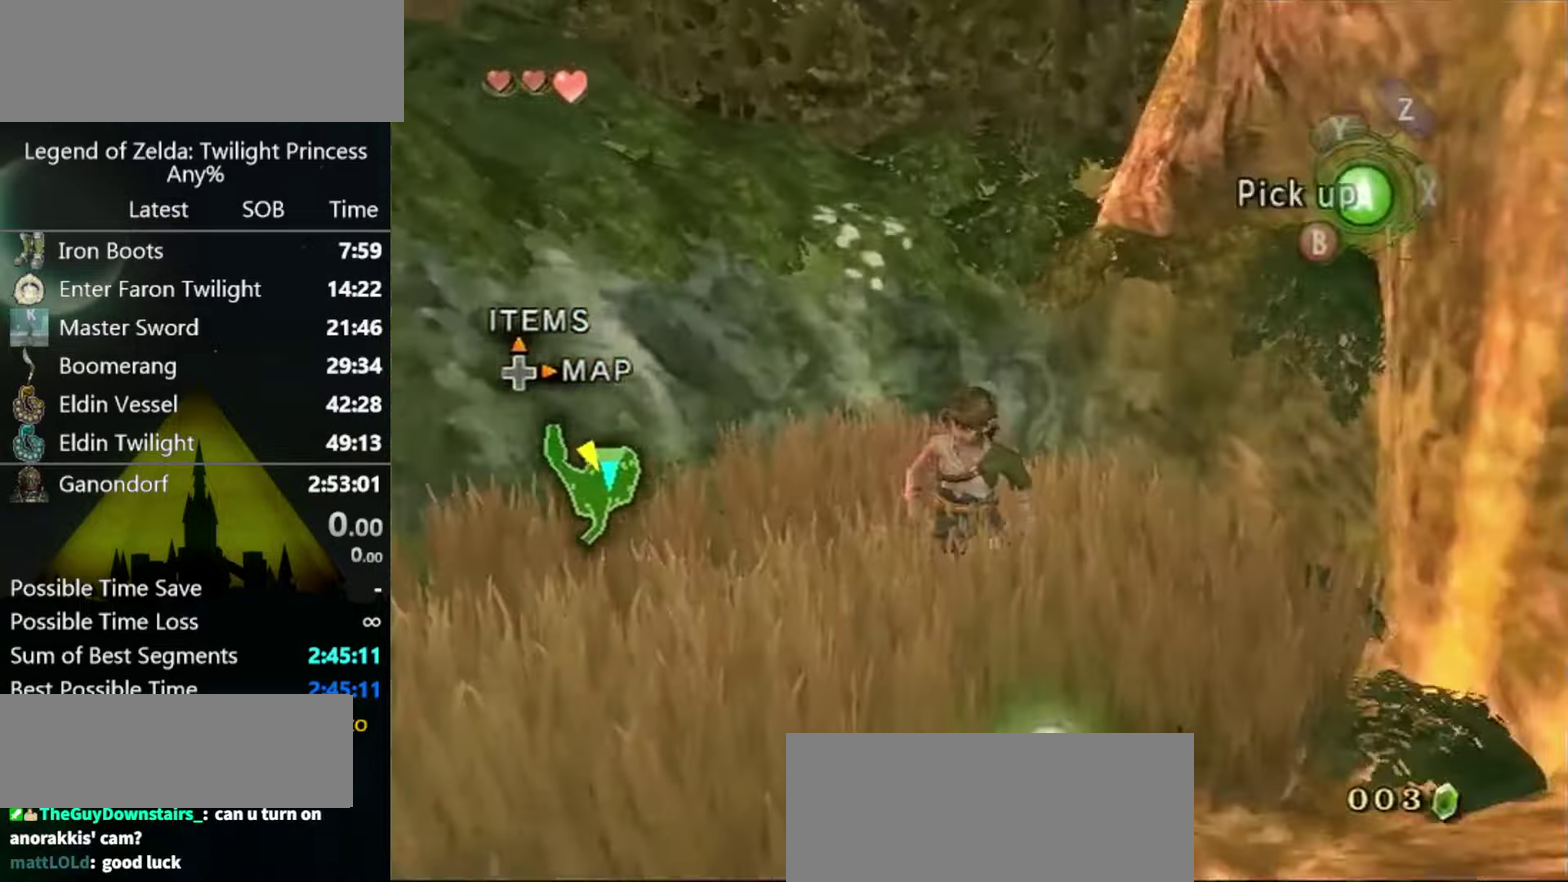
{"buttons": ["L1"], "left_stick": "center", "right_stick": "center", "events": [[267, "A", "down"], [267, "left_stick", "down-left"], [367, "A", "up"], [400, "left_stick", "down"], [467, "L1", "down"], [500, "left_stick", "center"]]}
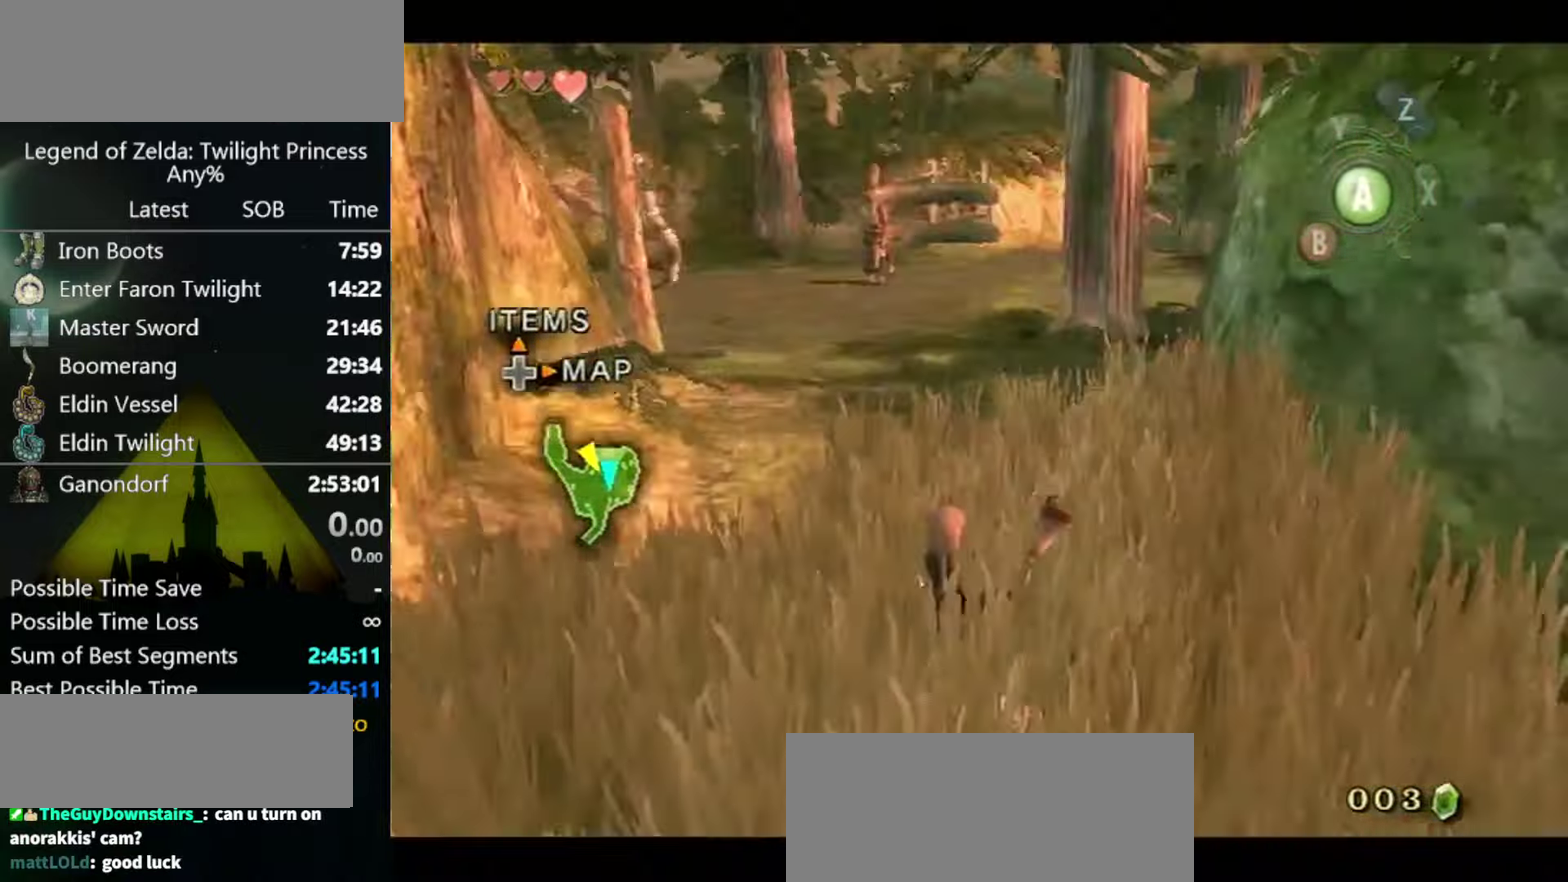
{"buttons": ["L1"], "left_stick": "down", "right_stick": "left", "events": [[400, "left_stick", "down-right"], [433, "right_stick", "left"], [467, "left_stick", "down"]]}
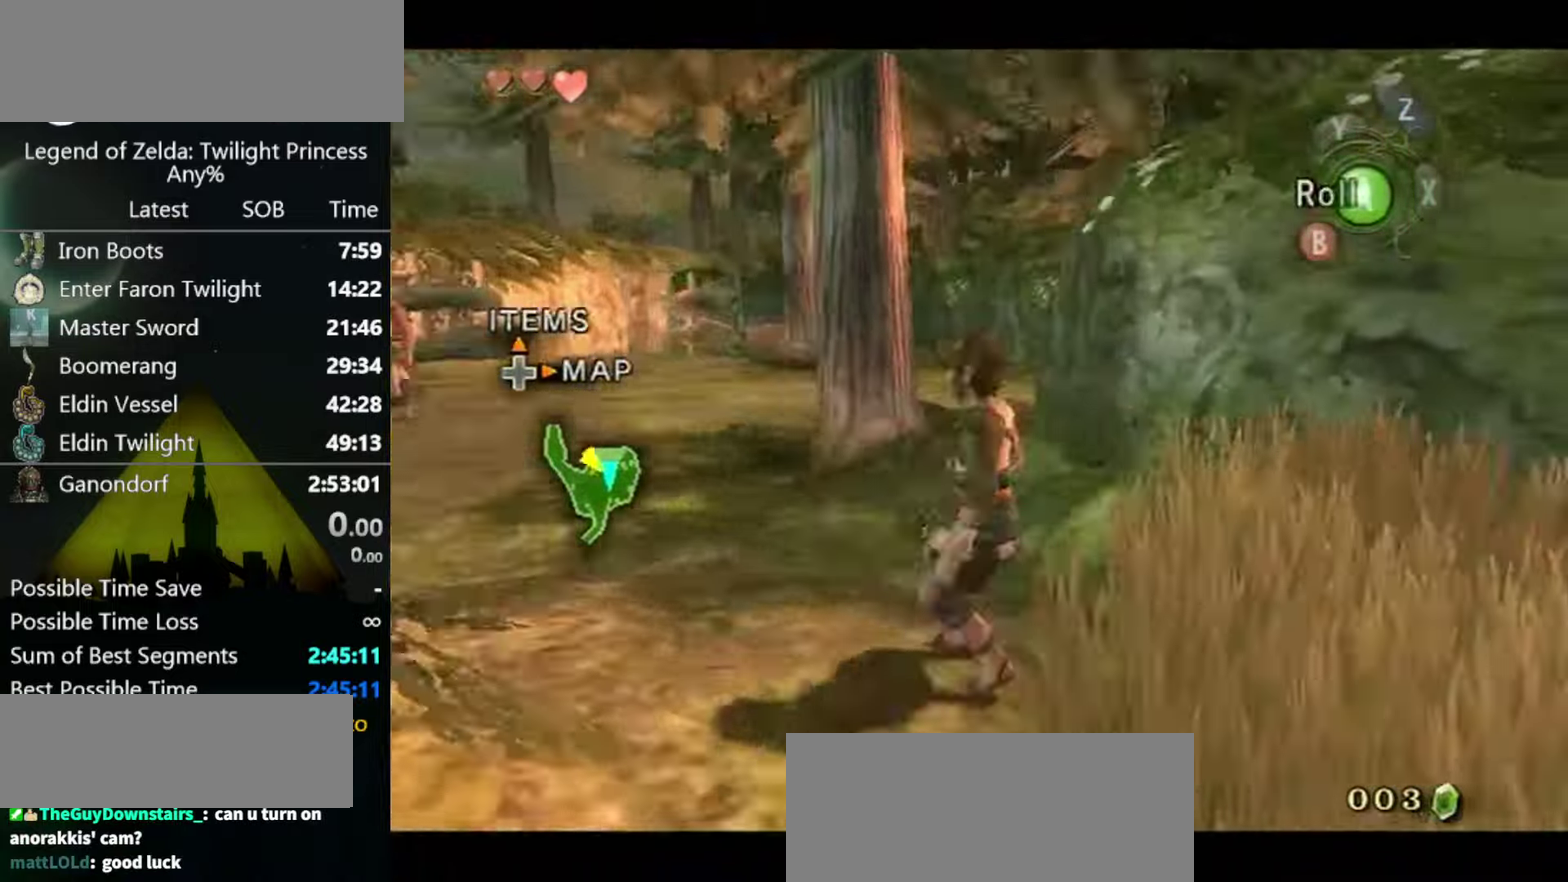
{"buttons": [], "left_stick": "up-right", "right_stick": "left", "events": [[67, "L1", "up"], [67, "left_stick", "down-right"], [200, "left_stick", "right"], [300, "left_stick", "up-right"]]}
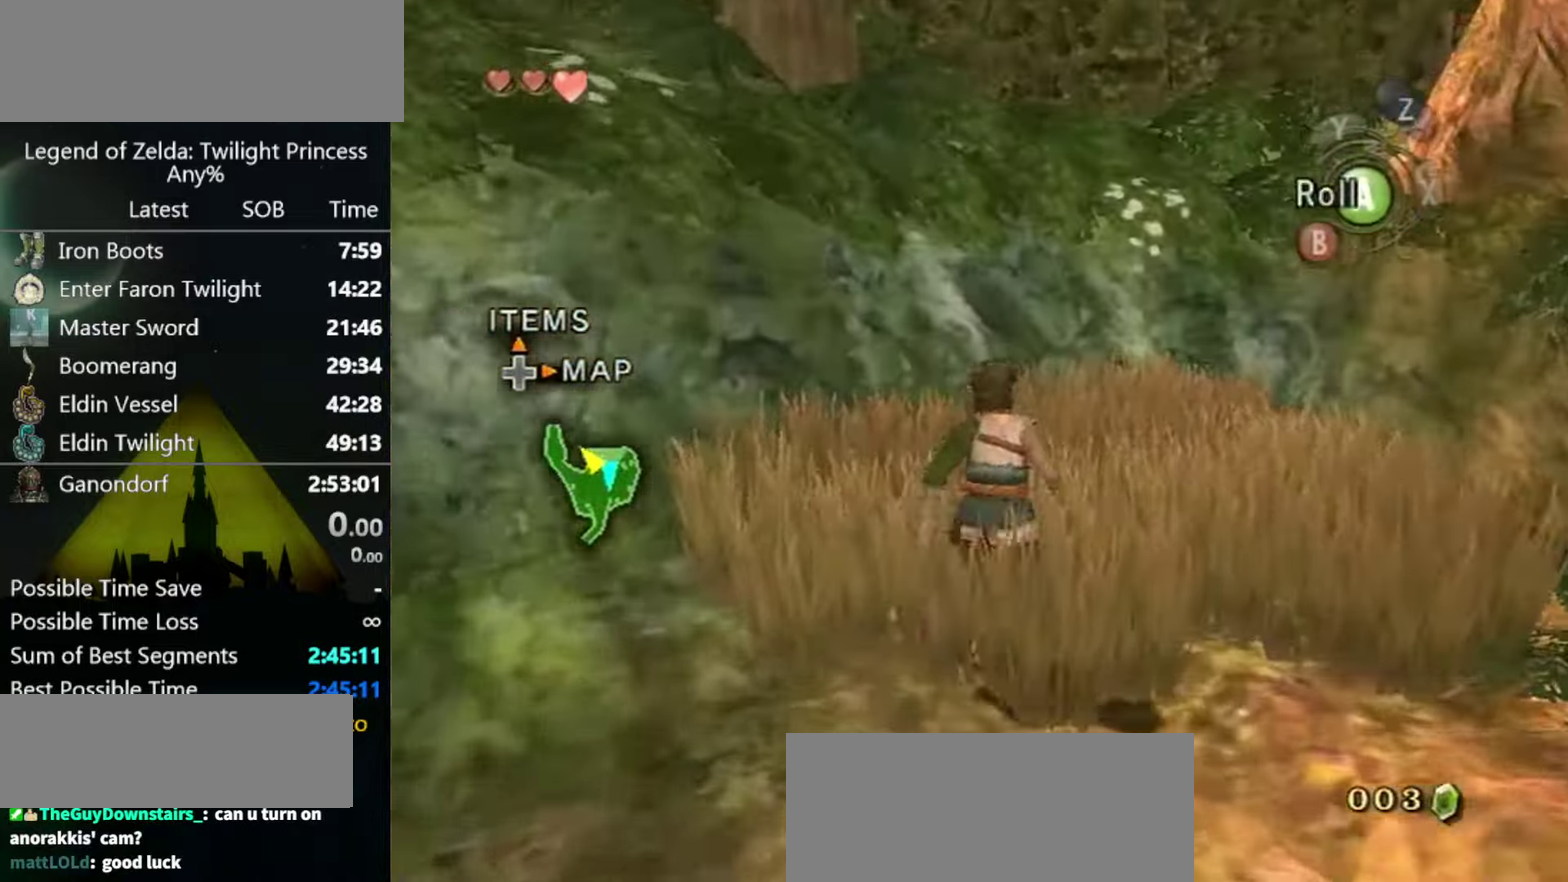
{"buttons": [], "left_stick": "center", "right_stick": "center", "events": [[33, "left_stick", "up"], [33, "right_stick", "center"], [167, "left_stick", "up-left"], [233, "left_stick", "up"], [333, "left_stick", "up-right"], [433, "A", "down"], [433, "left_stick", "center"], [500, "A", "up"]]}
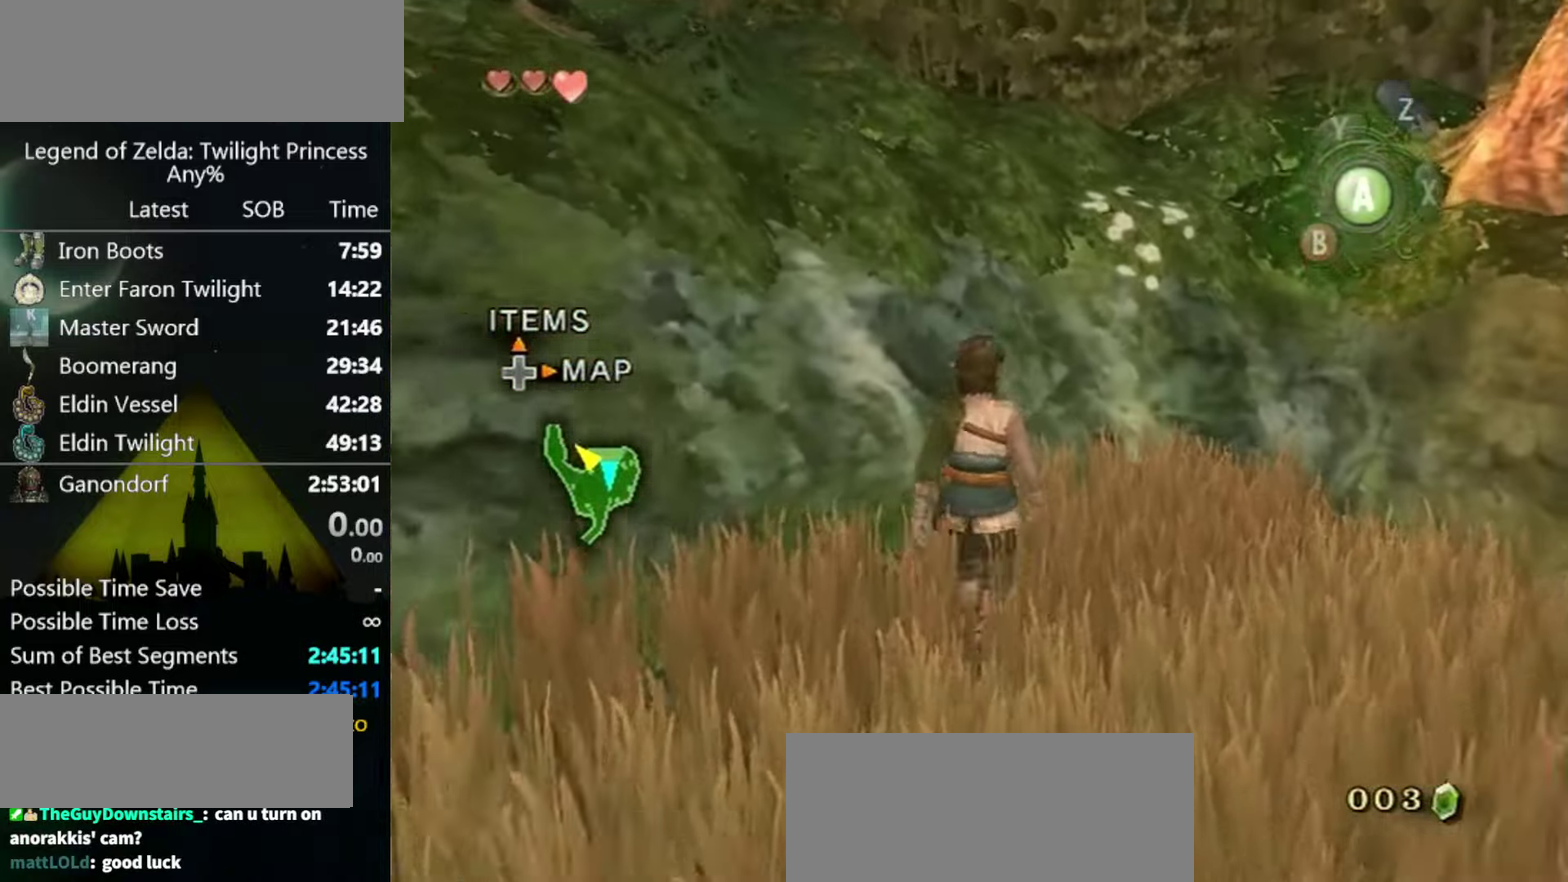
{"buttons": [], "left_stick": "down", "right_stick": "center", "events": [[67, "A", "down"], [133, "A", "up"], [400, "left_stick", "down-right"], [467, "left_stick", "down"]]}
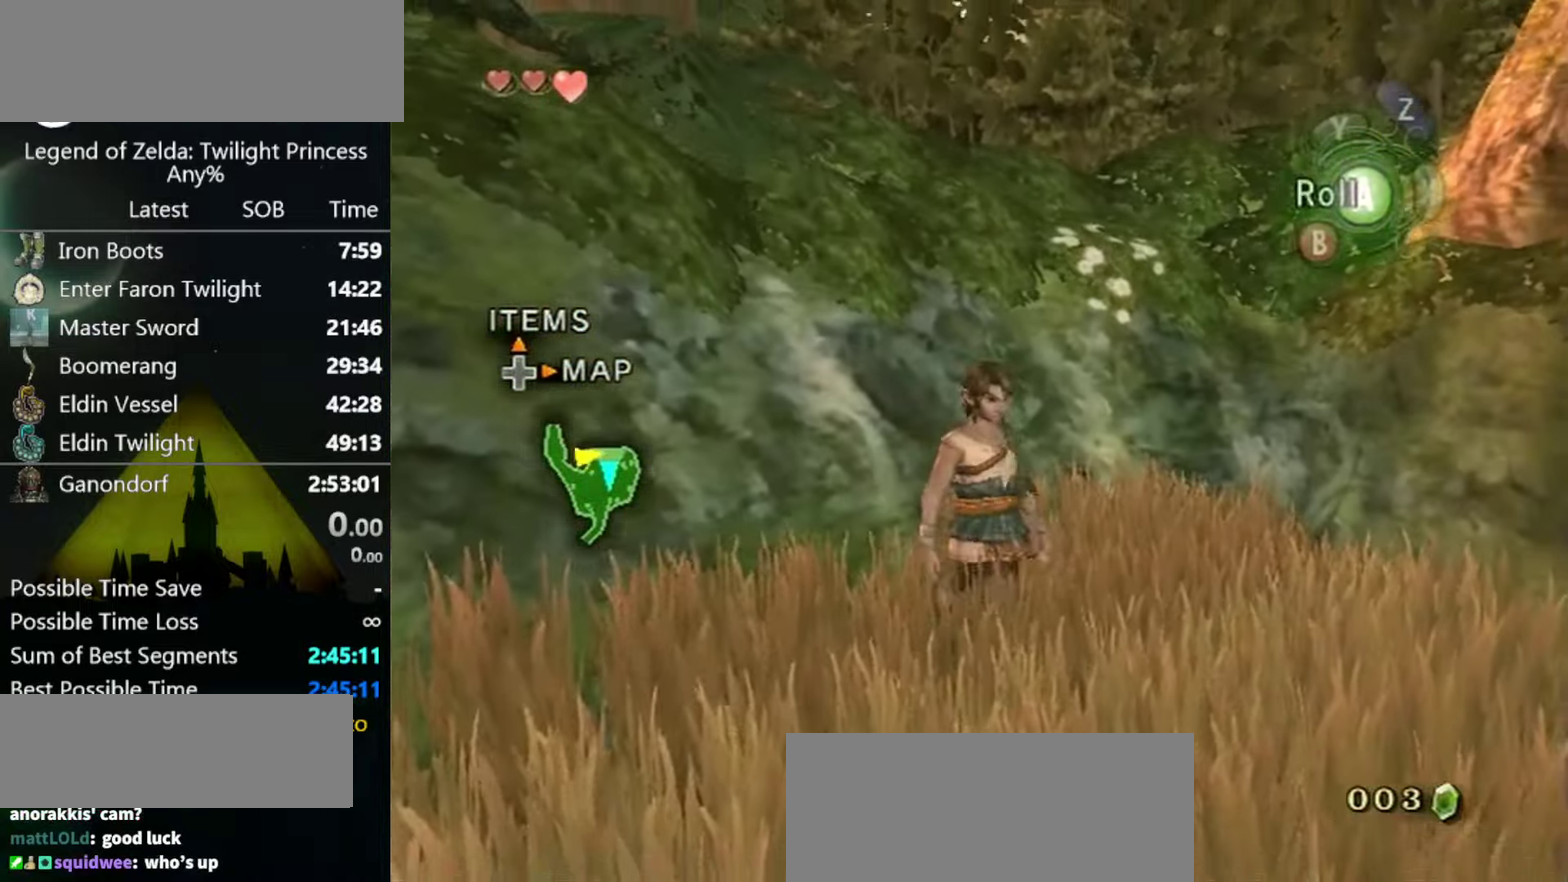
{"buttons": [], "left_stick": "center", "right_stick": "center", "events": [[167, "left_stick", "center"], [267, "A", "down"], [333, "A", "up"], [400, "A", "down"], [467, "A", "up"]]}
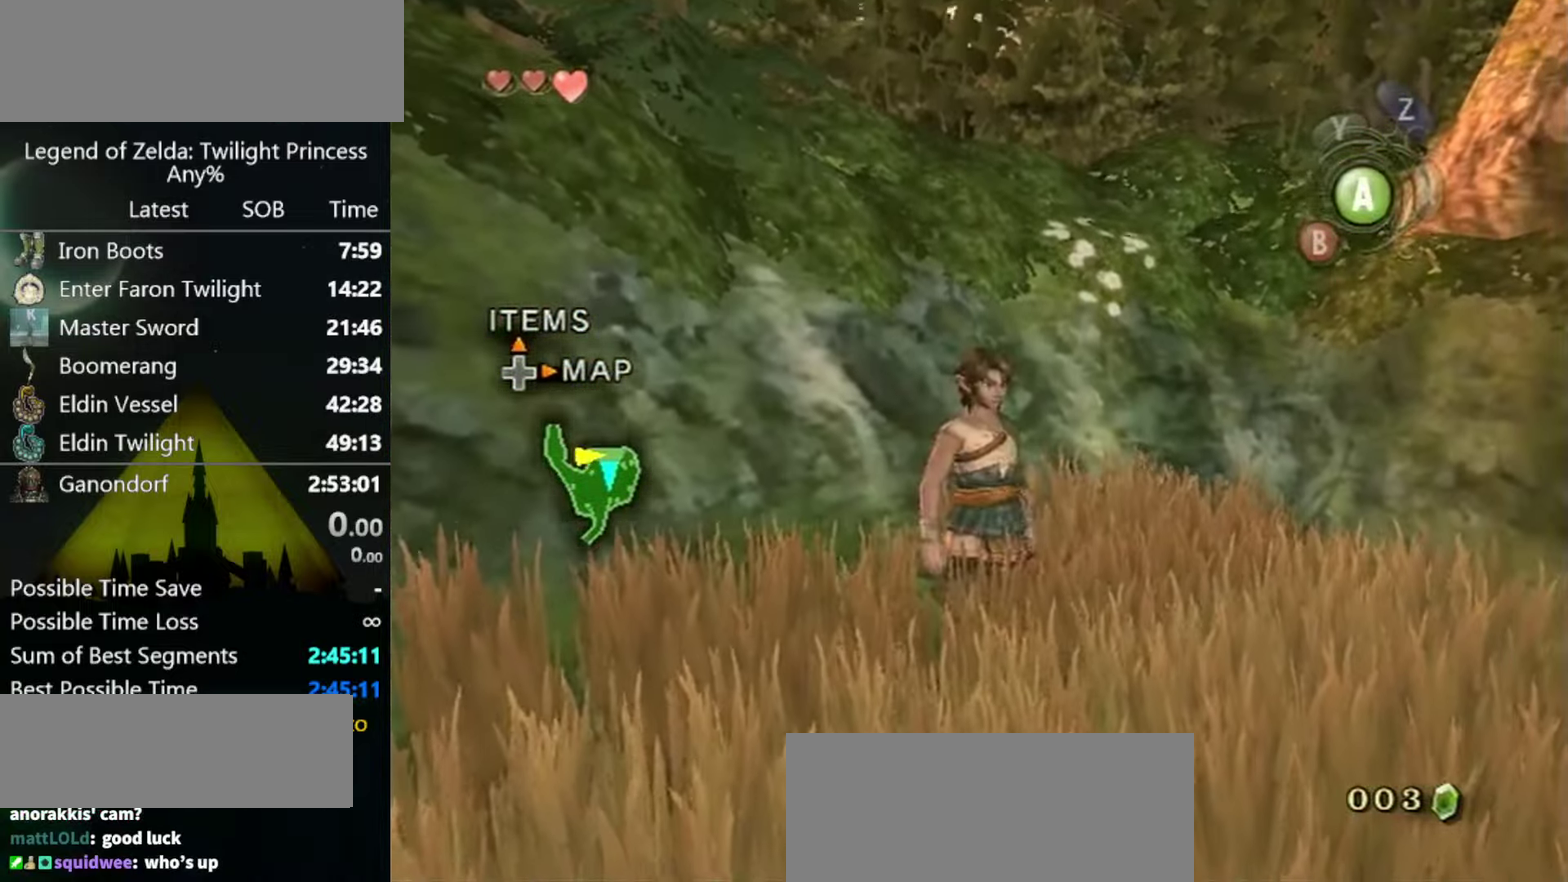
{"buttons": [], "left_stick": "center", "right_stick": "center", "events": [[100, "L1", "down"], [133, "left_stick", "down"], [167, "L1", "up"], [300, "left_stick", "down-left"], [400, "A", "down"], [400, "left_stick", "center"], [466, "A", "up"]]}
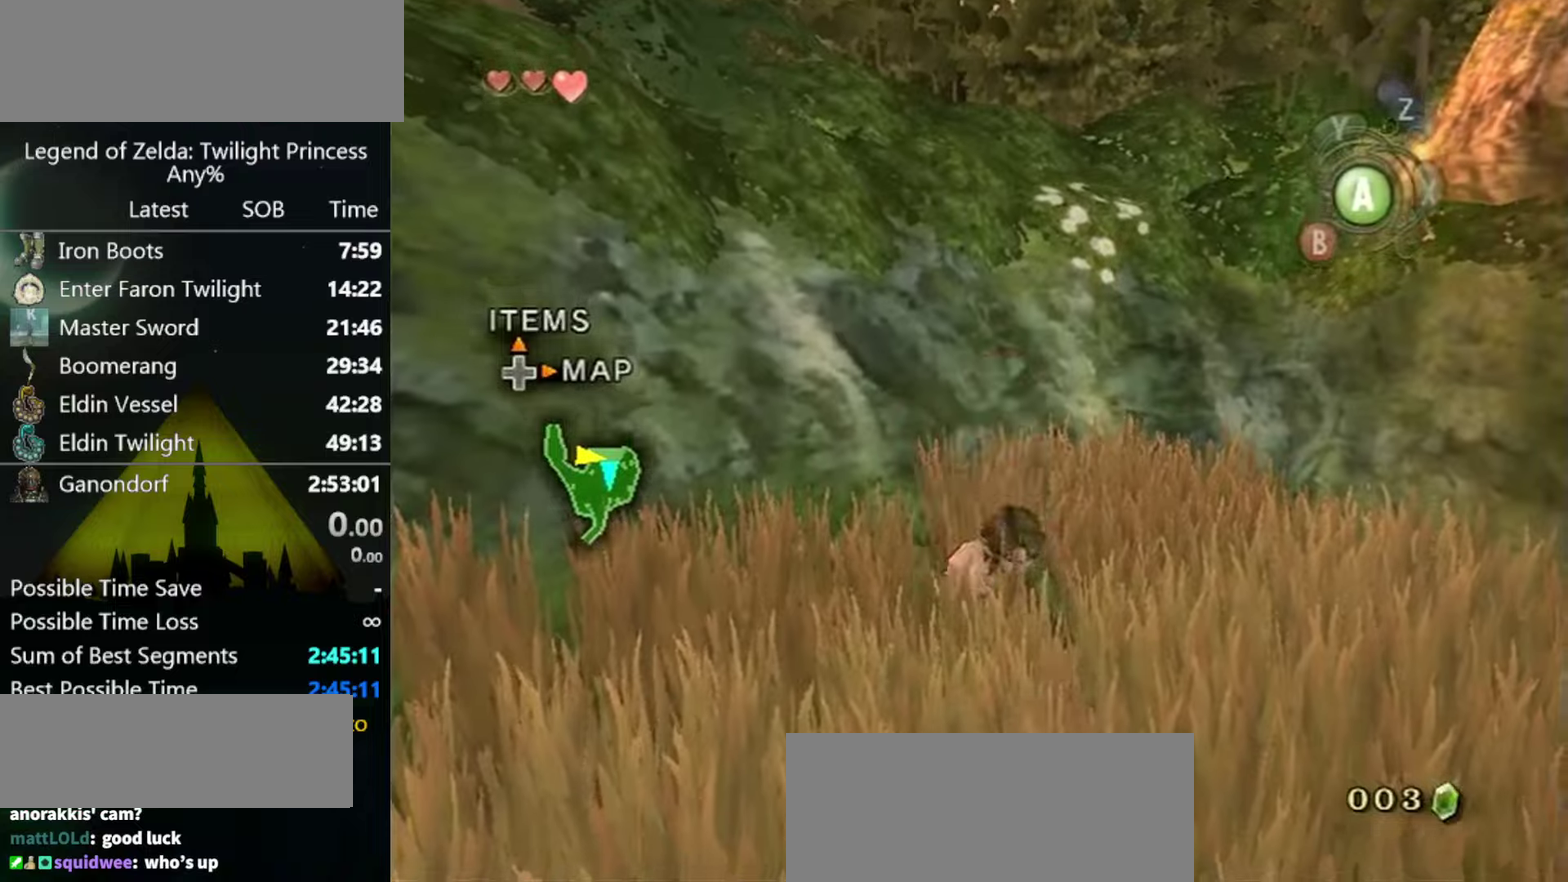
{"buttons": ["L1"], "left_stick": "center", "right_stick": "center", "events": [[66, "A", "down"], [133, "A", "up"], [233, "L1", "down"]]}
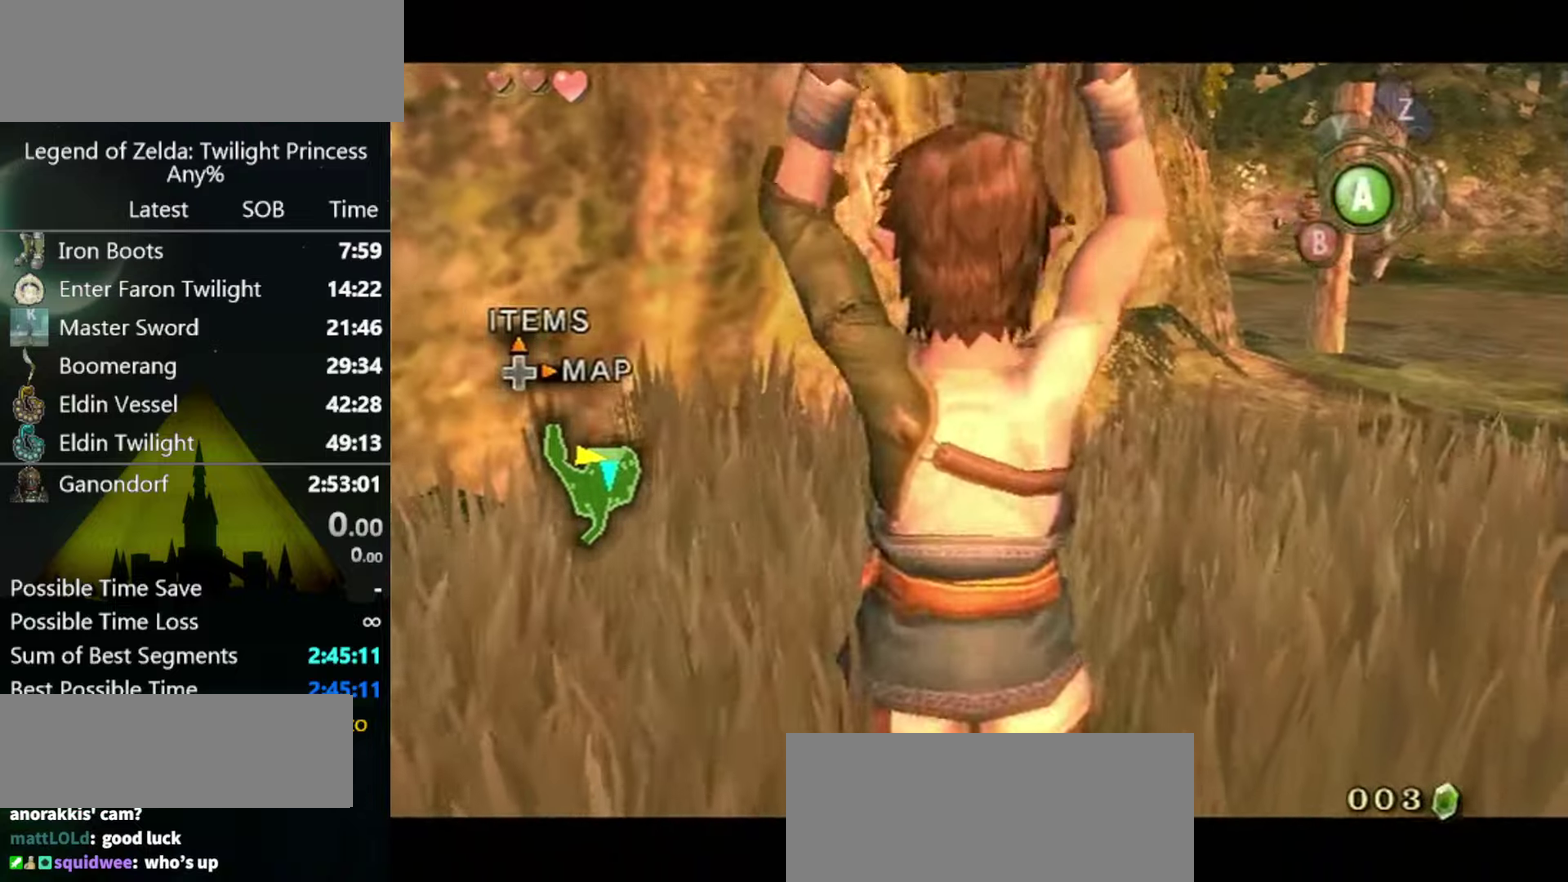
{"buttons": [], "left_stick": "up", "right_stick": "center", "events": [[266, "left_stick", "up-right"], [400, "L1", "up"], [500, "left_stick", "up"]]}
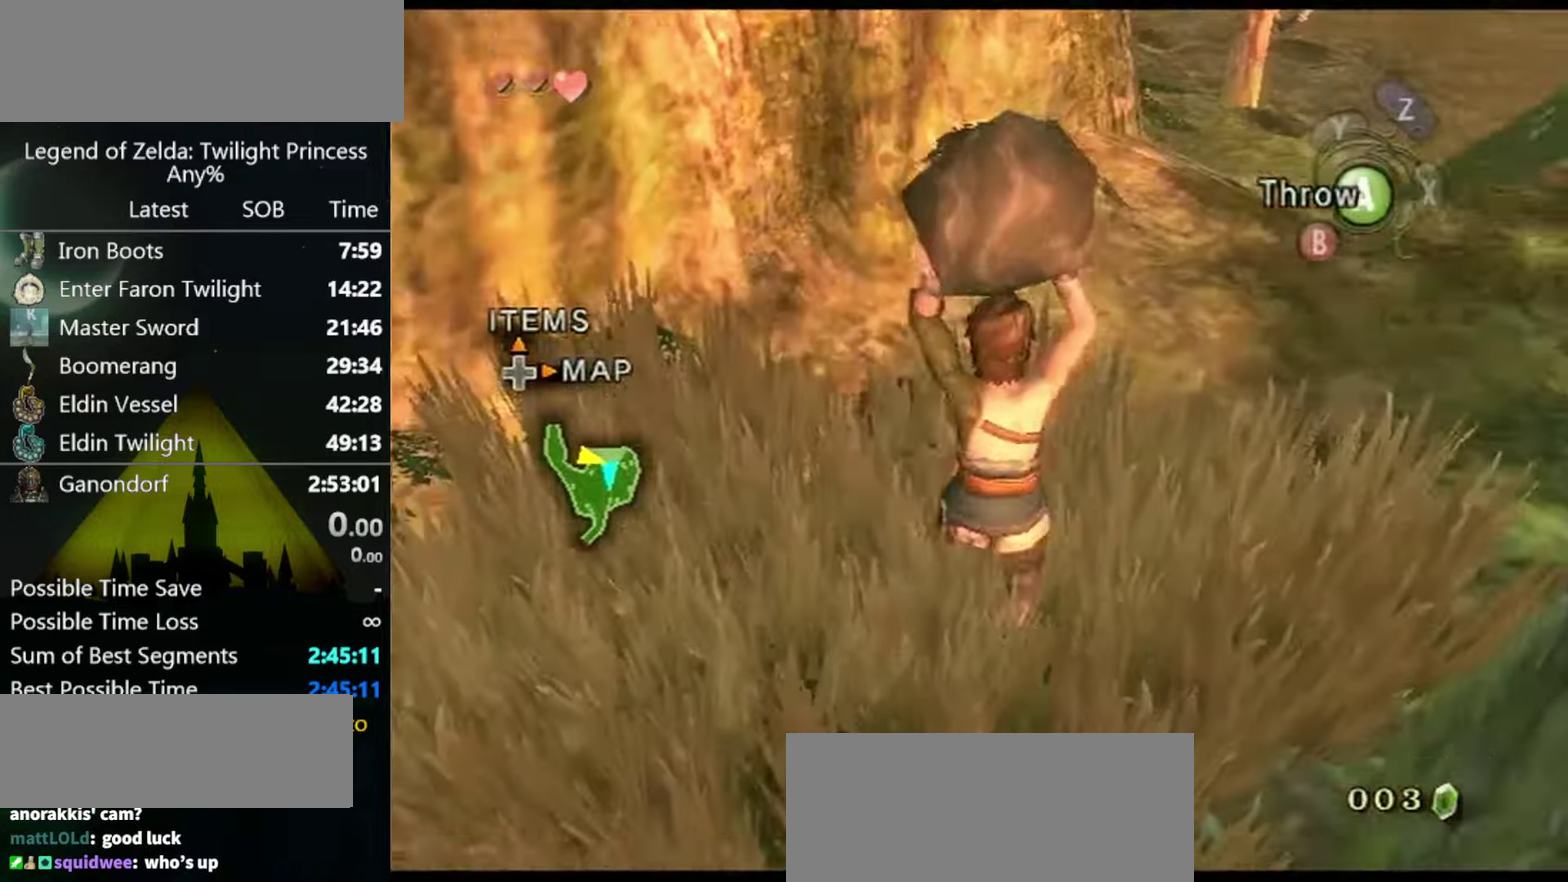
{"buttons": [], "left_stick": "up-right", "right_stick": "center", "events": [[66, "A", "down"], [133, "left_stick", "up-right"], [166, "A", "up"], [300, "left_stick", "up"], [466, "left_stick", "up-right"]]}
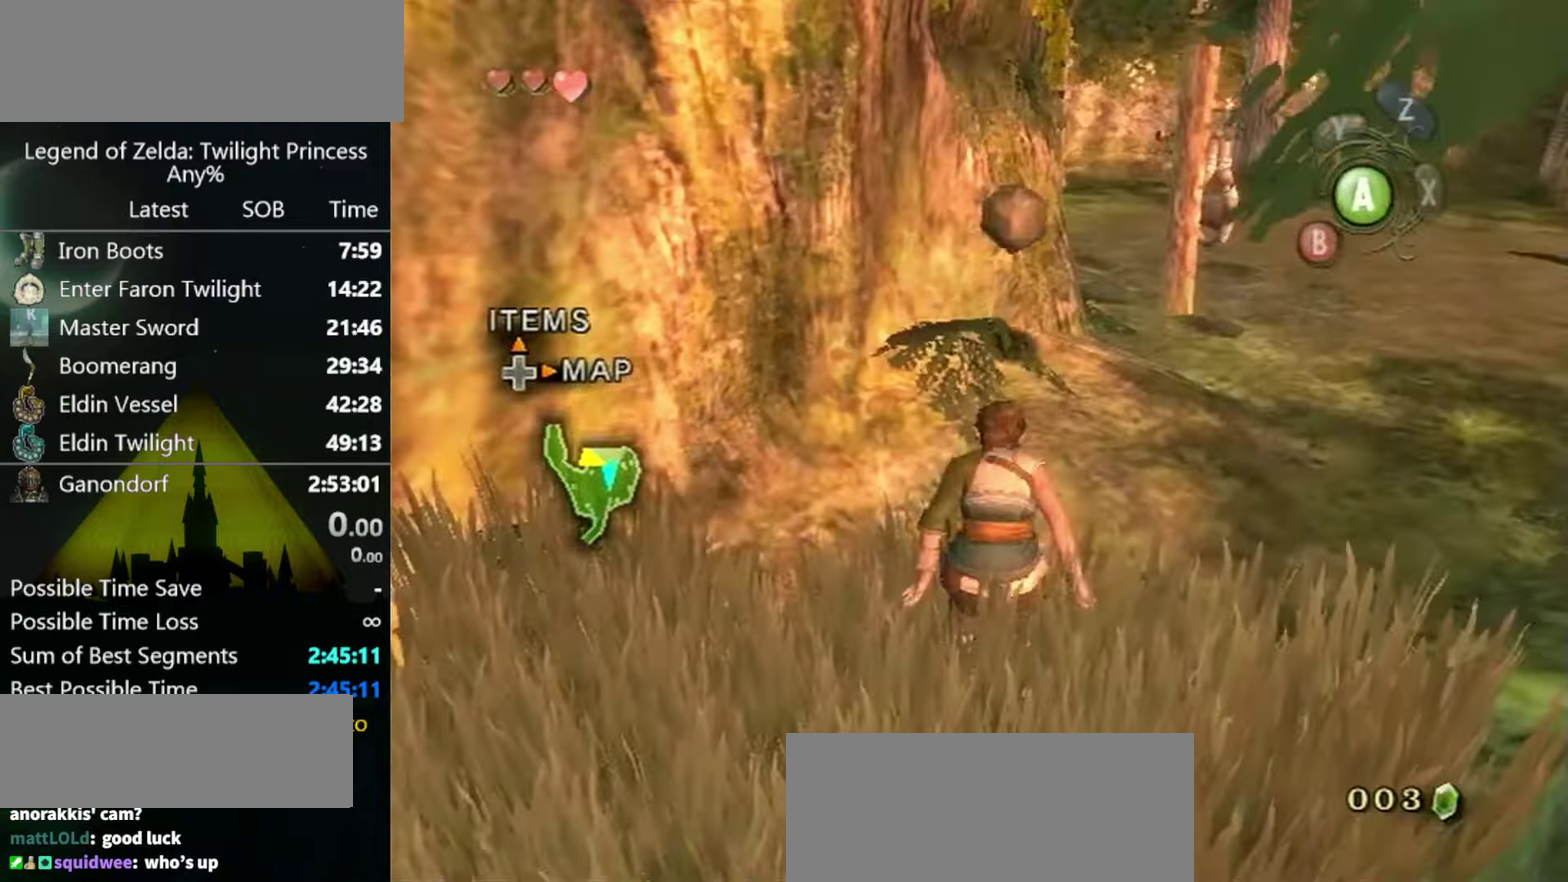
{"buttons": [], "left_stick": "right", "right_stick": "center", "events": [[200, "left_stick", "up"], [300, "left_stick", "up-right"], [433, "left_stick", "right"]]}
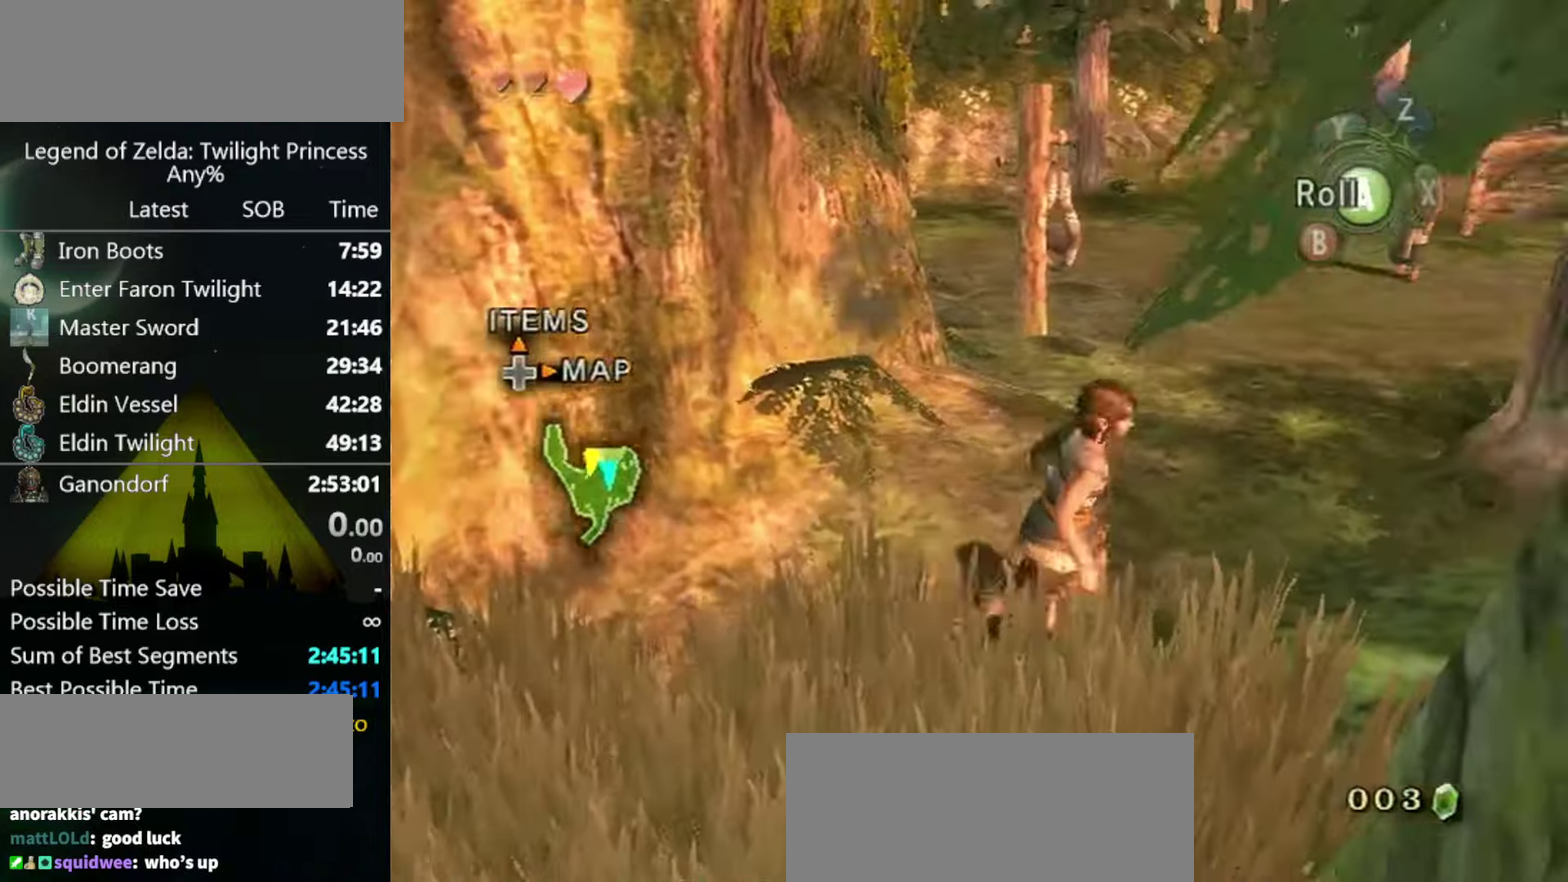
{"buttons": [], "left_stick": "up-right", "right_stick": "center", "events": [[33, "left_stick", "down-right"], [166, "left_stick", "down-left"], [266, "left_stick", "up-left"], [333, "left_stick", "up"], [433, "left_stick", "up-right"]]}
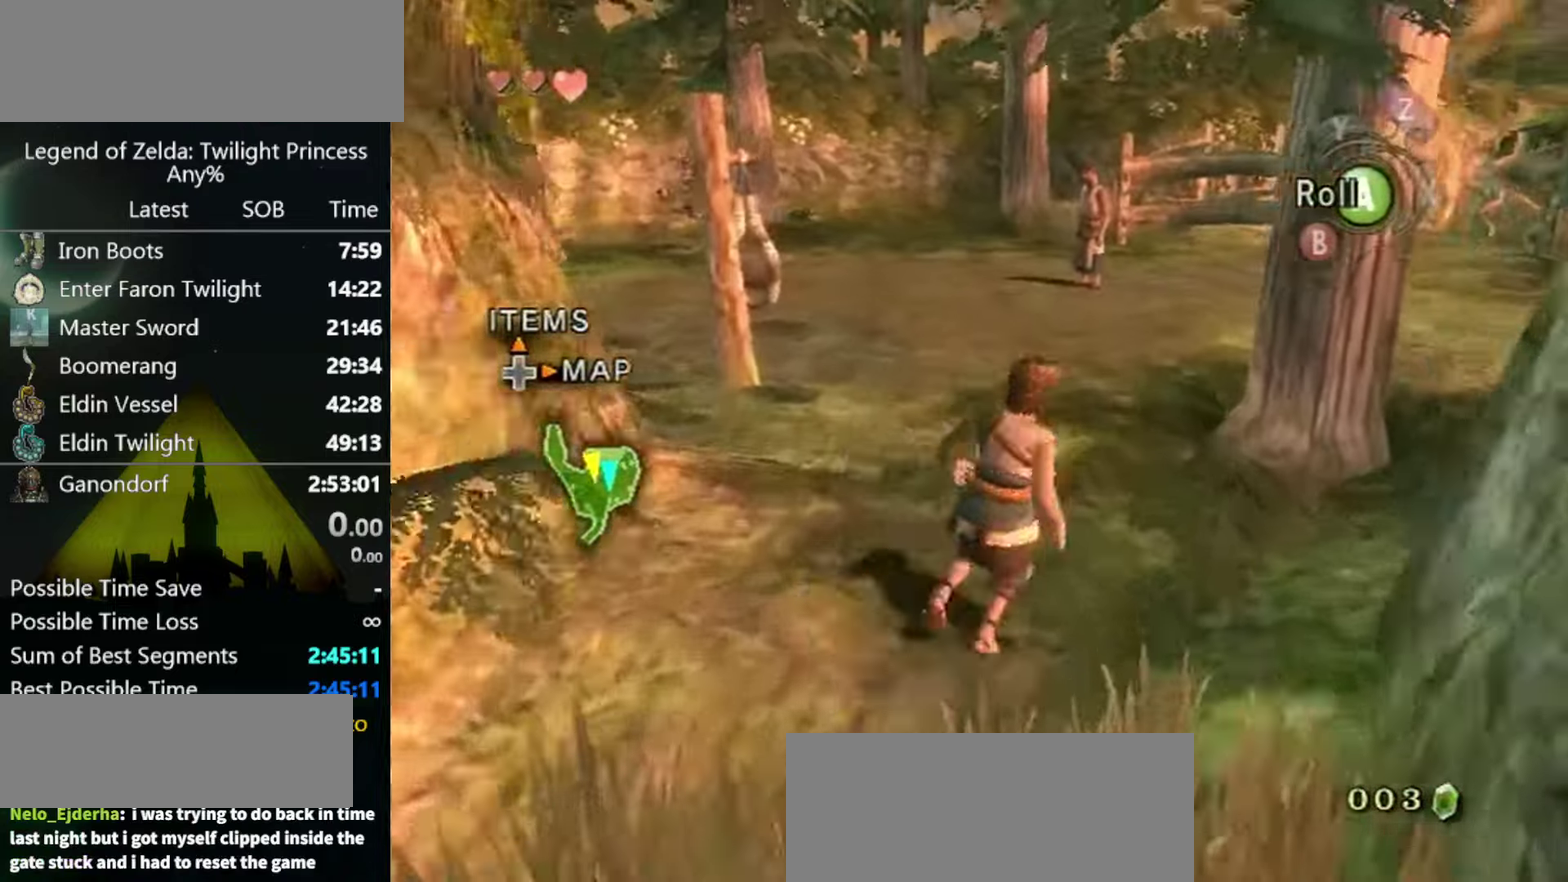
{"buttons": ["A"], "left_stick": "up-right", "right_stick": "center", "events": [[100, "A", "down"], [133, "left_stick", "up"], [400, "left_stick", "up-right"]]}
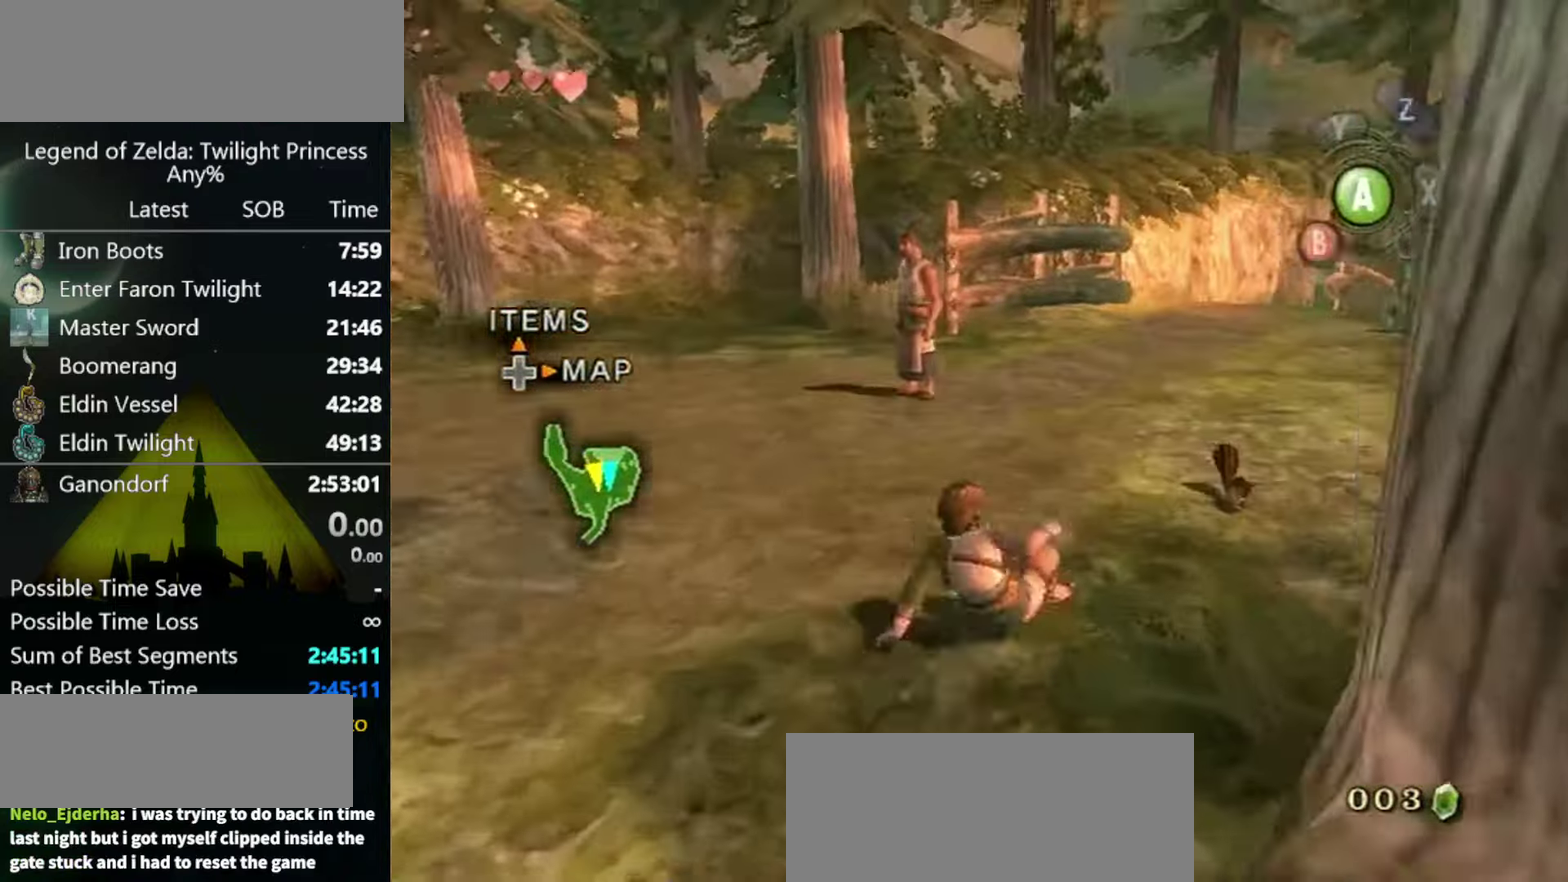
{"buttons": [], "left_stick": "up-right", "right_stick": "center", "events": [[66, "A", "up"], [300, "left_stick", "up"], [333, "A", "down"], [433, "left_stick", "up-right"], [500, "A", "up"]]}
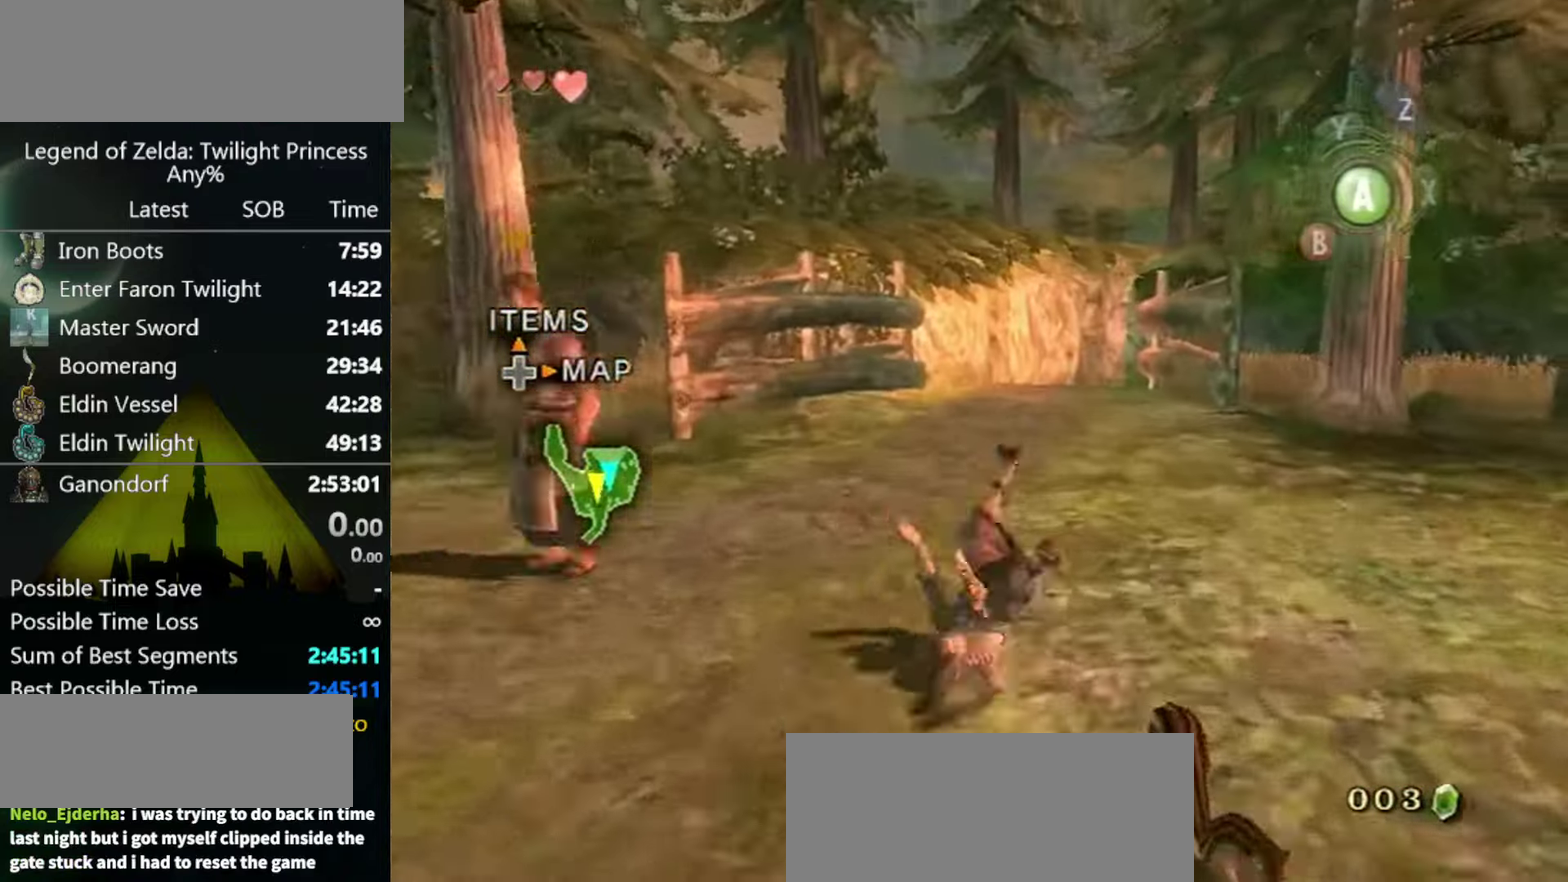
{"buttons": ["L1"], "left_stick": "center", "right_stick": "center", "events": [[100, "L1", "down"], [100, "left_stick", "center"]]}
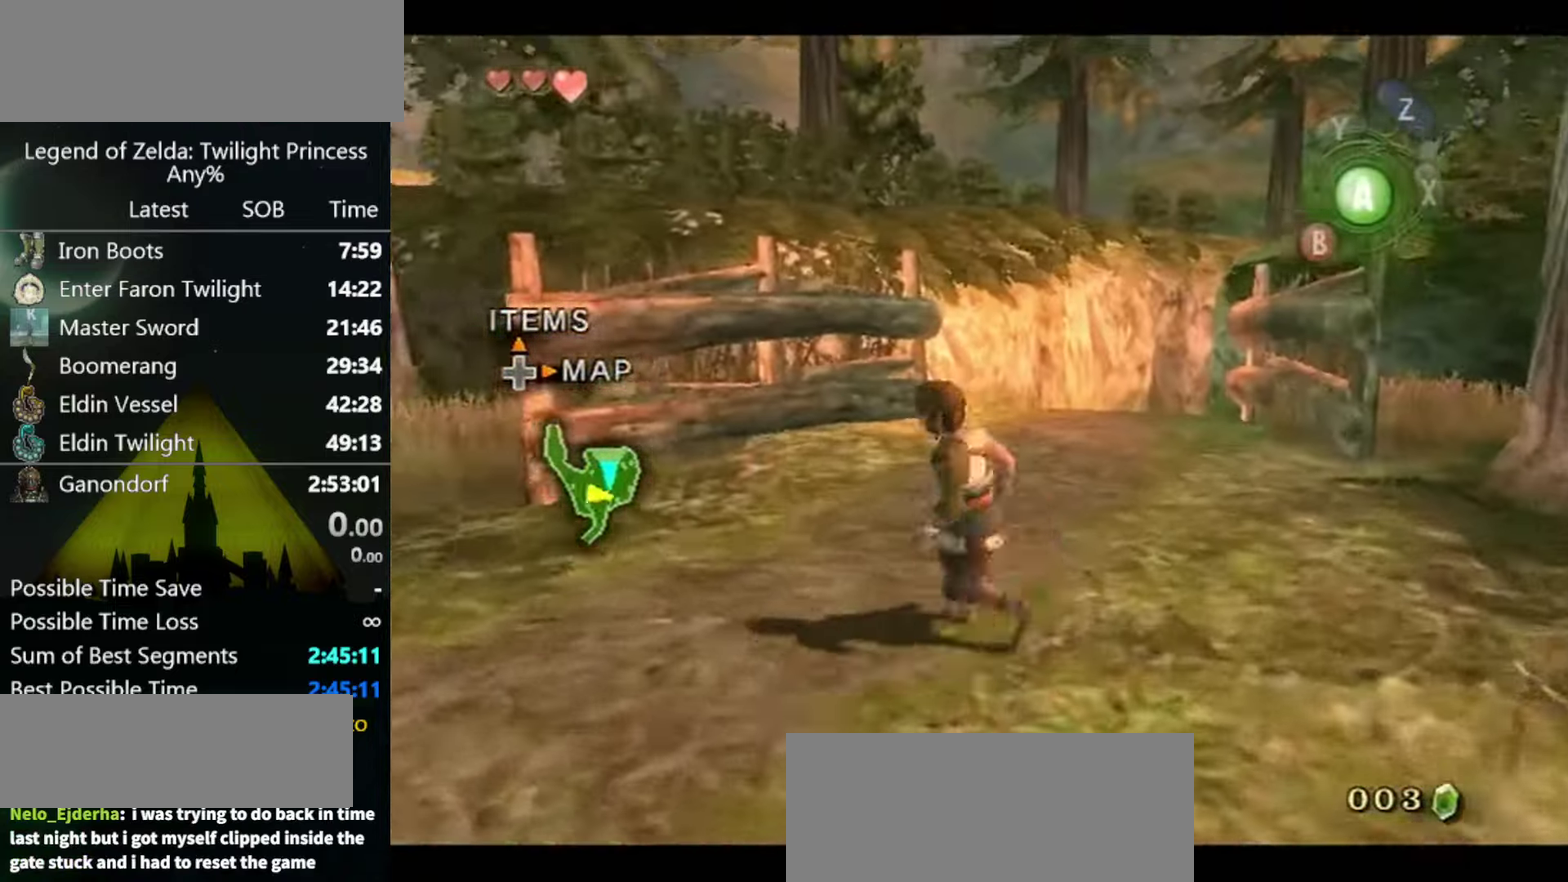
{"buttons": [], "left_stick": "center", "right_stick": "center", "events": [[66, "L1", "up"]]}
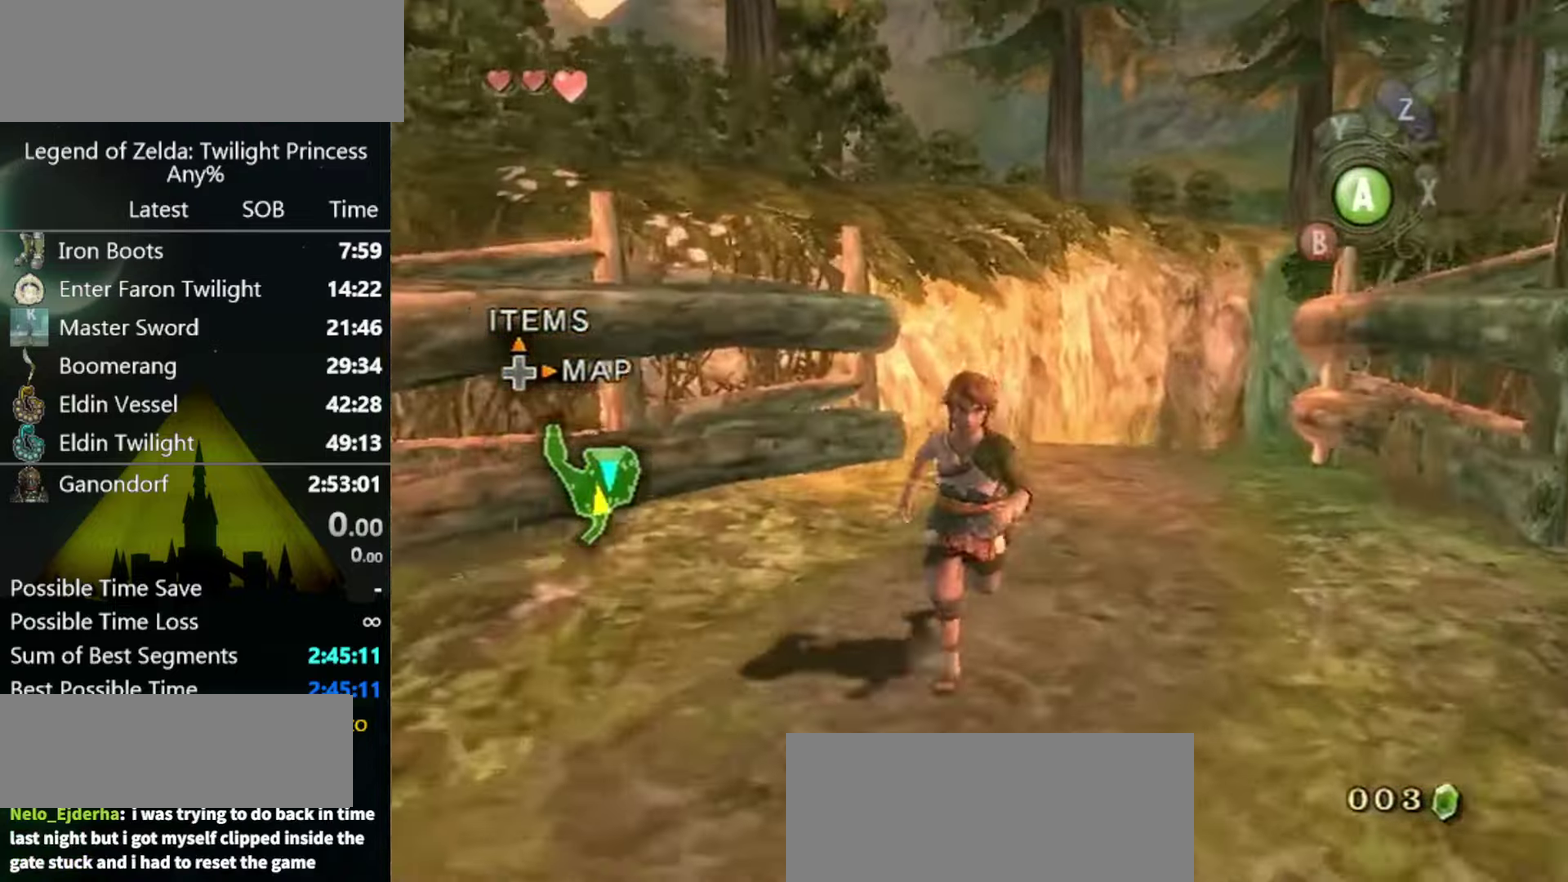
{"buttons": [], "left_stick": "center", "right_stick": "center", "events": []}